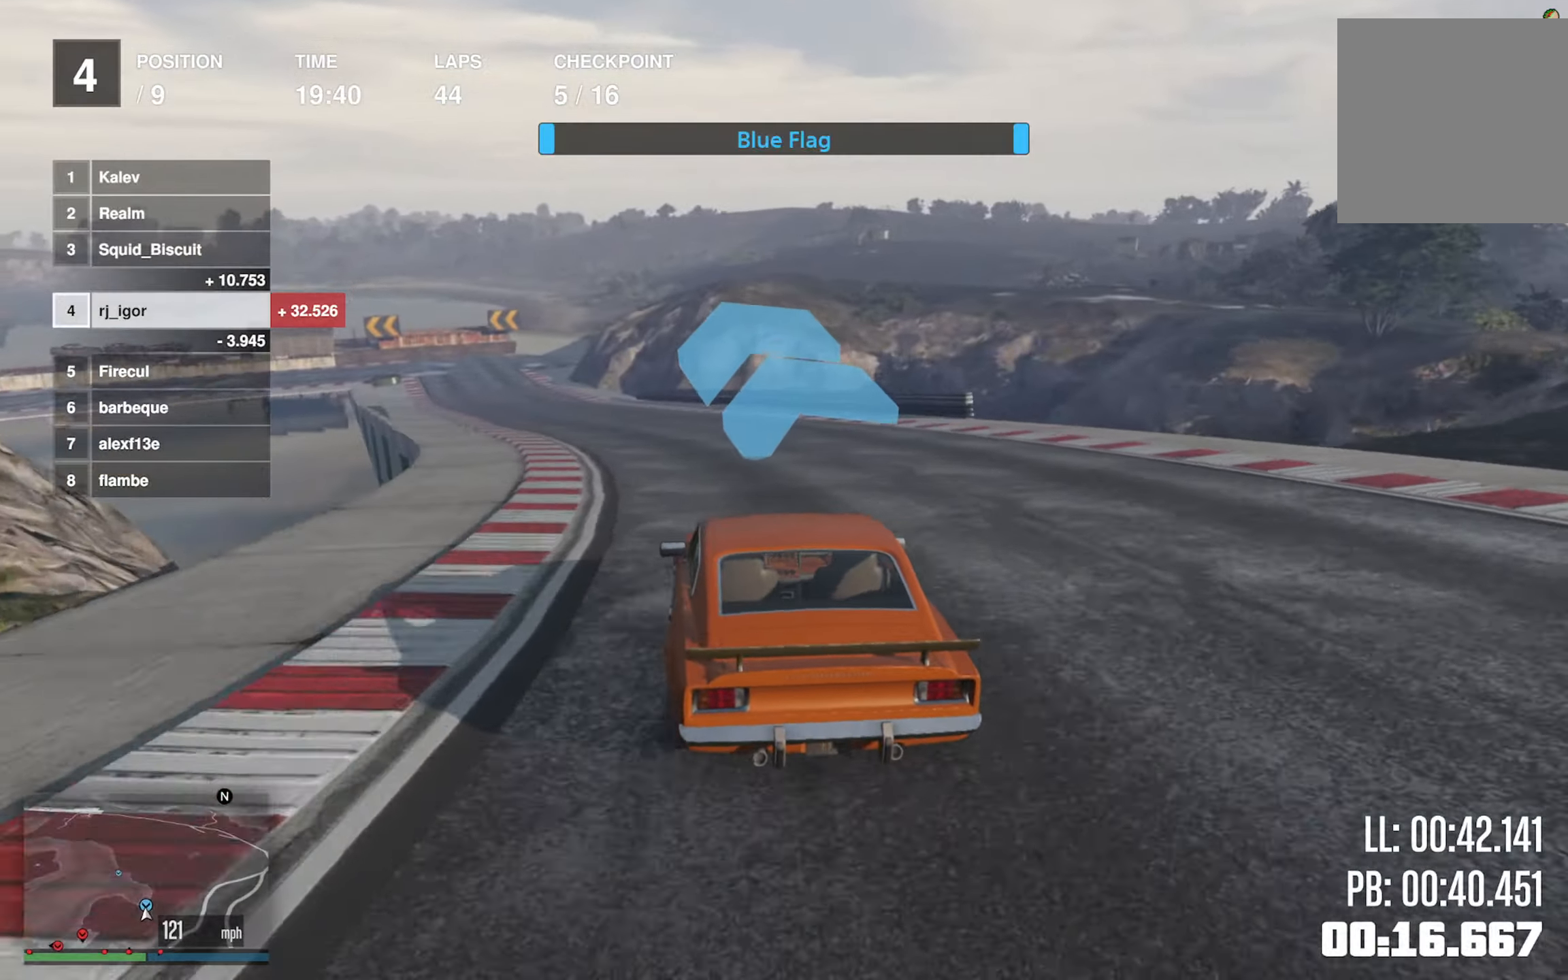
Gameplay with a controller (Xbox layout); each line is a JSON object with the inputs held at the frame after it. "events" lists button and stick changes between this image and that frame as [ms after this image, input, new state], when the widget could be followed in between. Not read: right_stick.
{"buttons": ["R2"], "left_stick": "left", "events": [[100, "left_stick", "center"], [200, "left_stick", "left"], [333, "left_stick", "center"], [433, "left_stick", "left"]]}
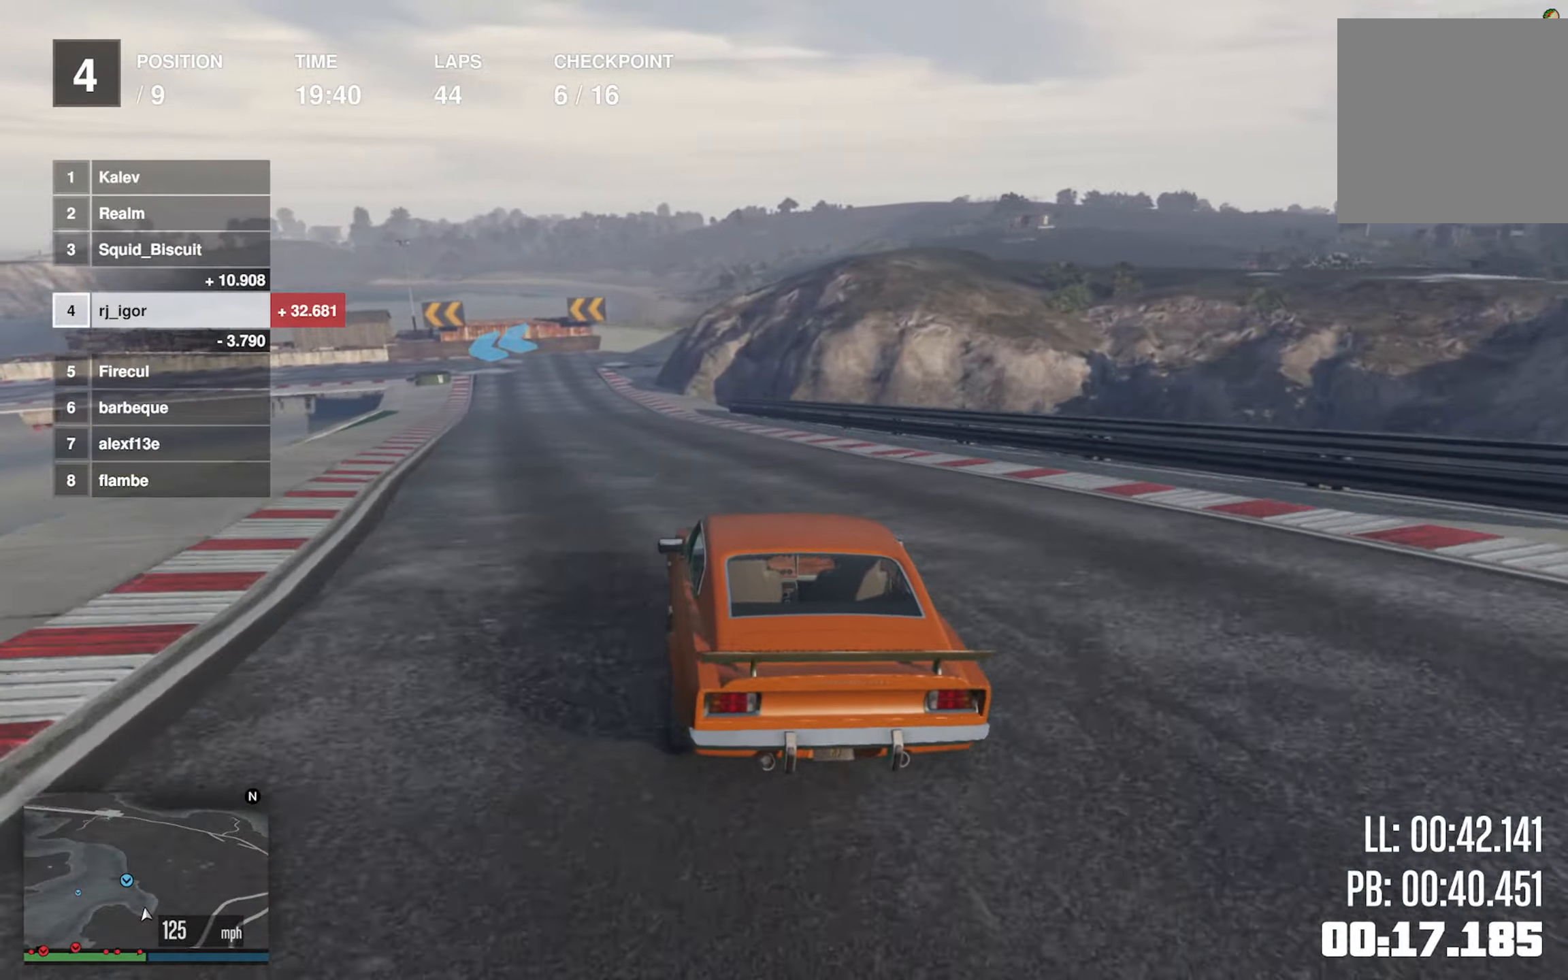
{"buttons": ["R2"], "left_stick": "center", "events": [[83, "left_stick", "center"]]}
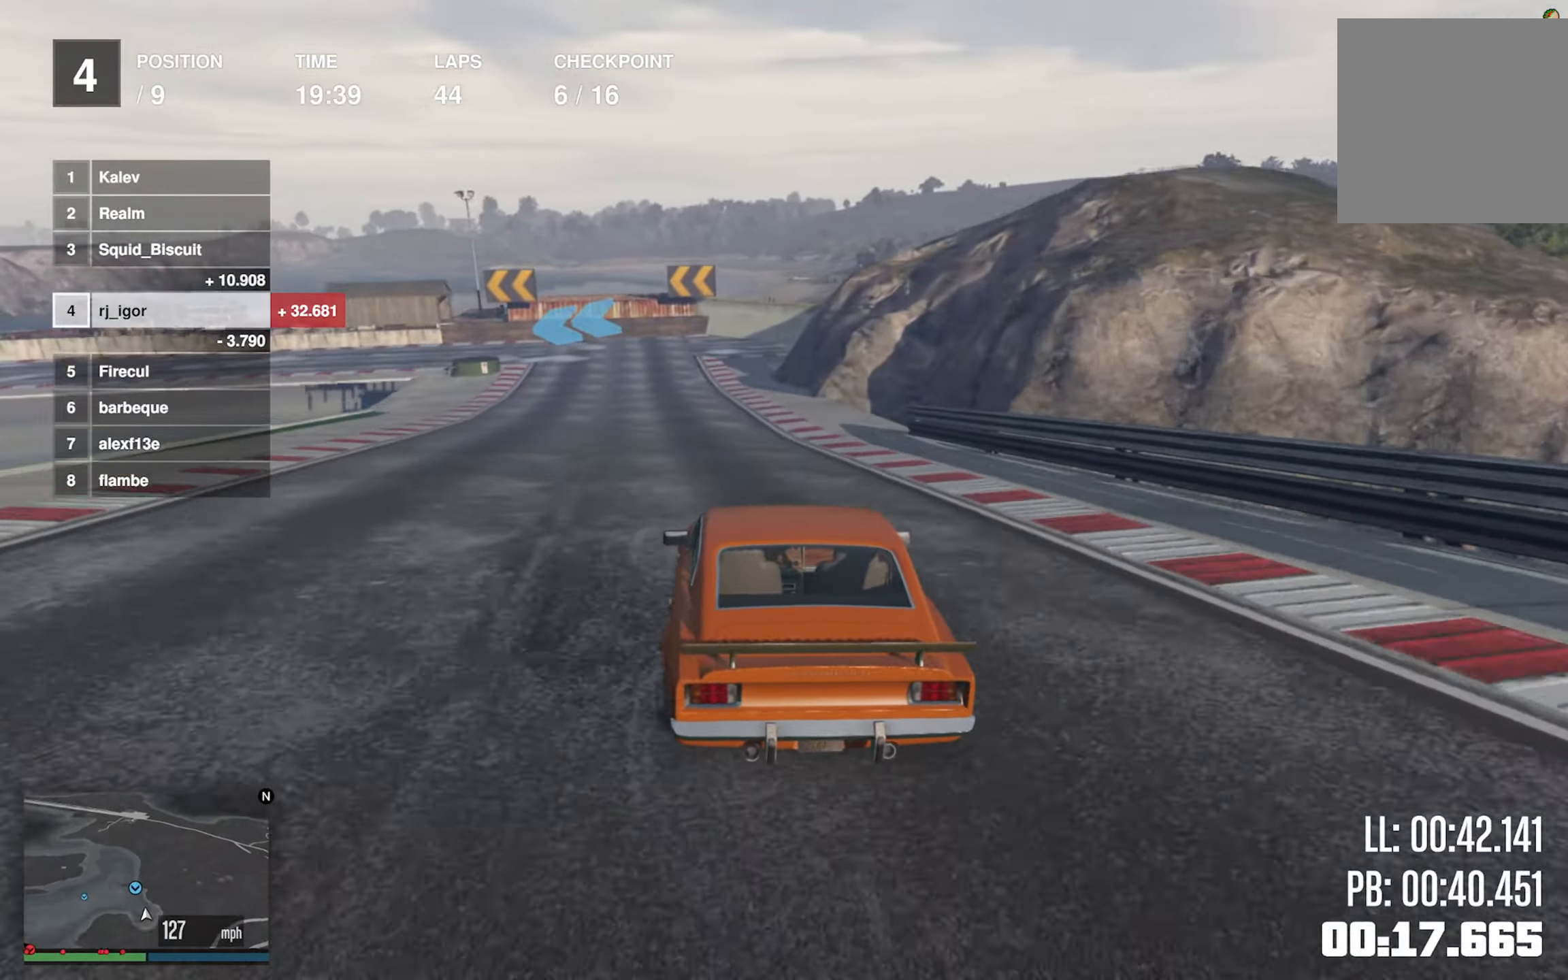
{"buttons": ["L2"], "left_stick": "left", "events": [[100, "L2", "down"], [150, "R2", "up"], [267, "left_stick", "left"], [417, "left_stick", "center"], [500, "left_stick", "left"]]}
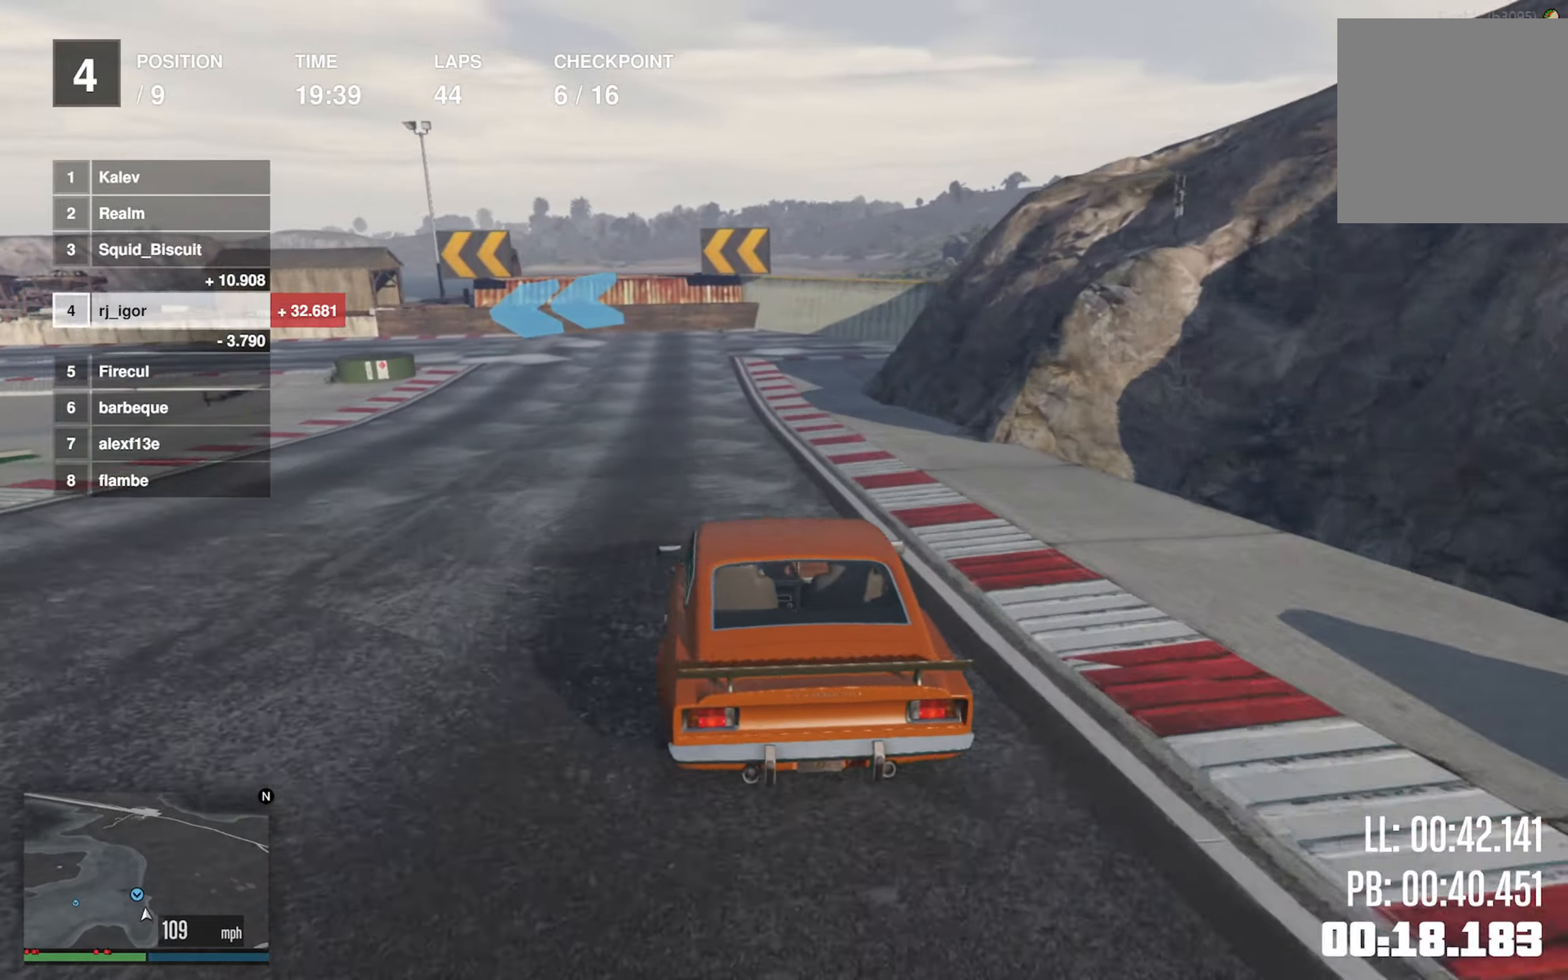
{"buttons": ["L2"], "left_stick": "left", "events": [[133, "left_stick", "center"], [233, "left_stick", "left"]]}
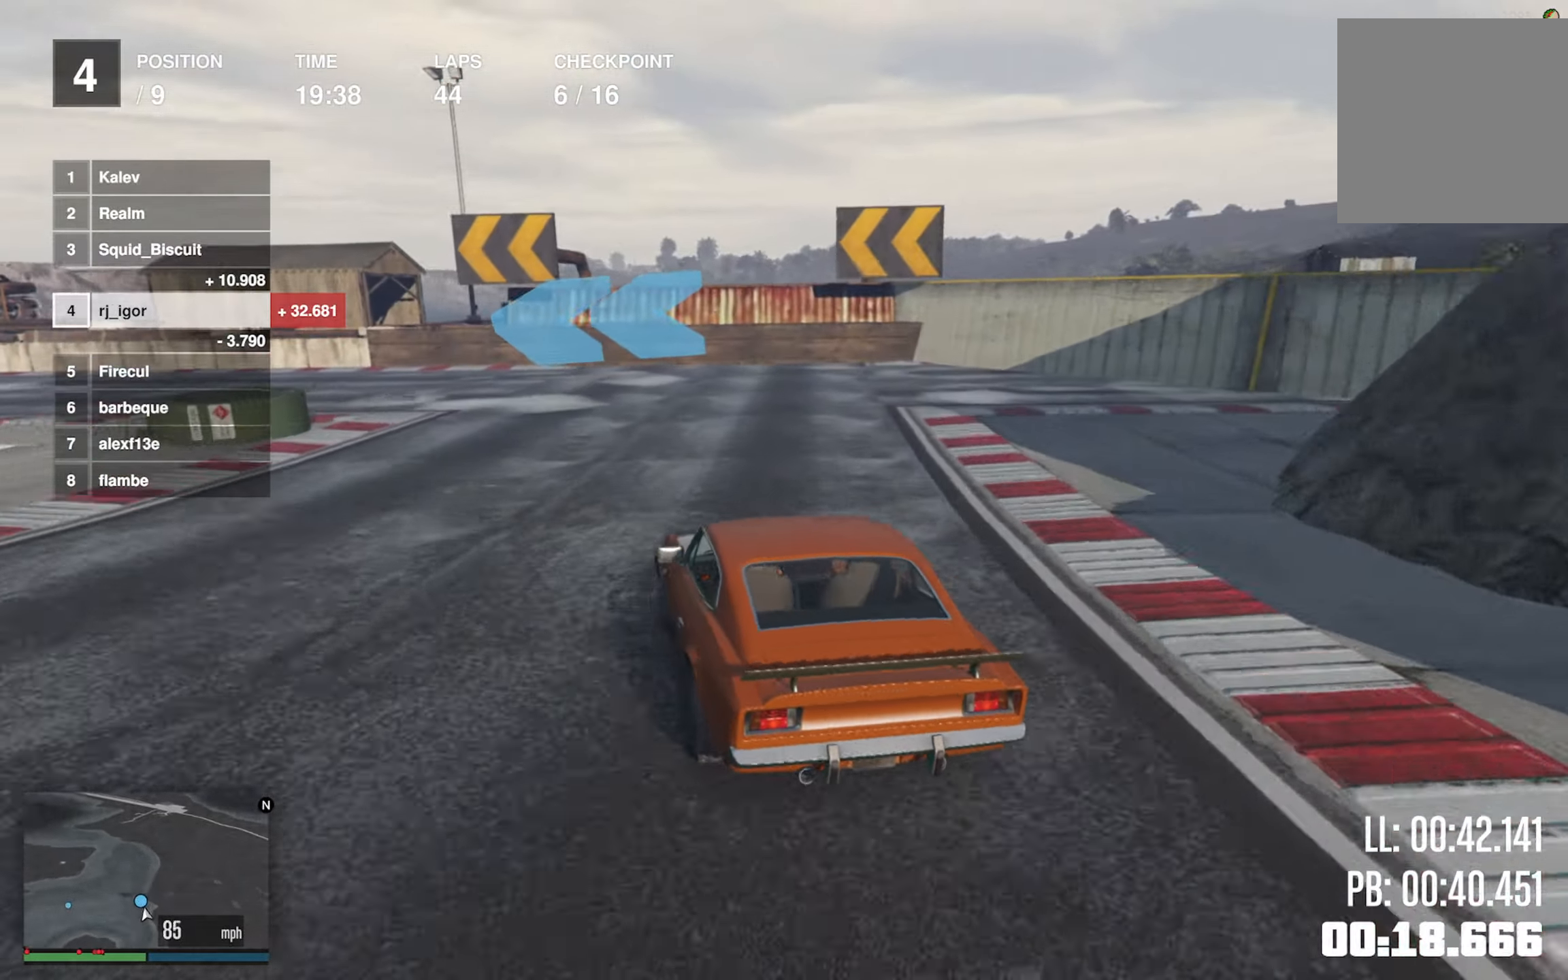
{"buttons": [], "left_stick": "left", "events": [[350, "L2", "up"]]}
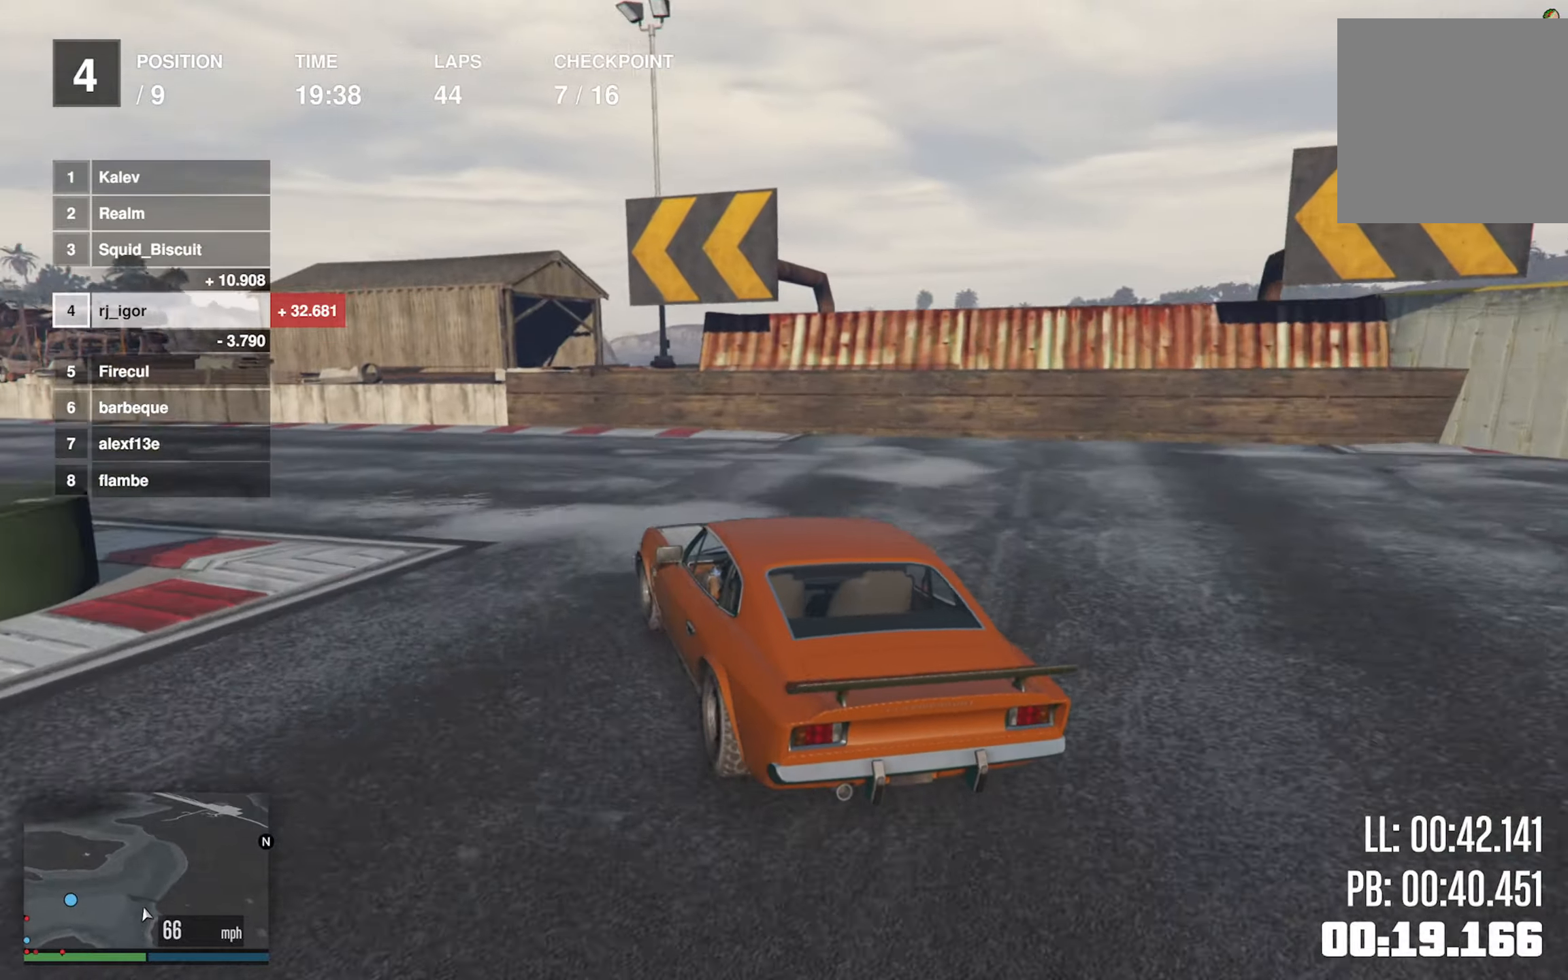
{"buttons": ["R2"], "left_stick": "left", "events": [[384, "R2", "down"]]}
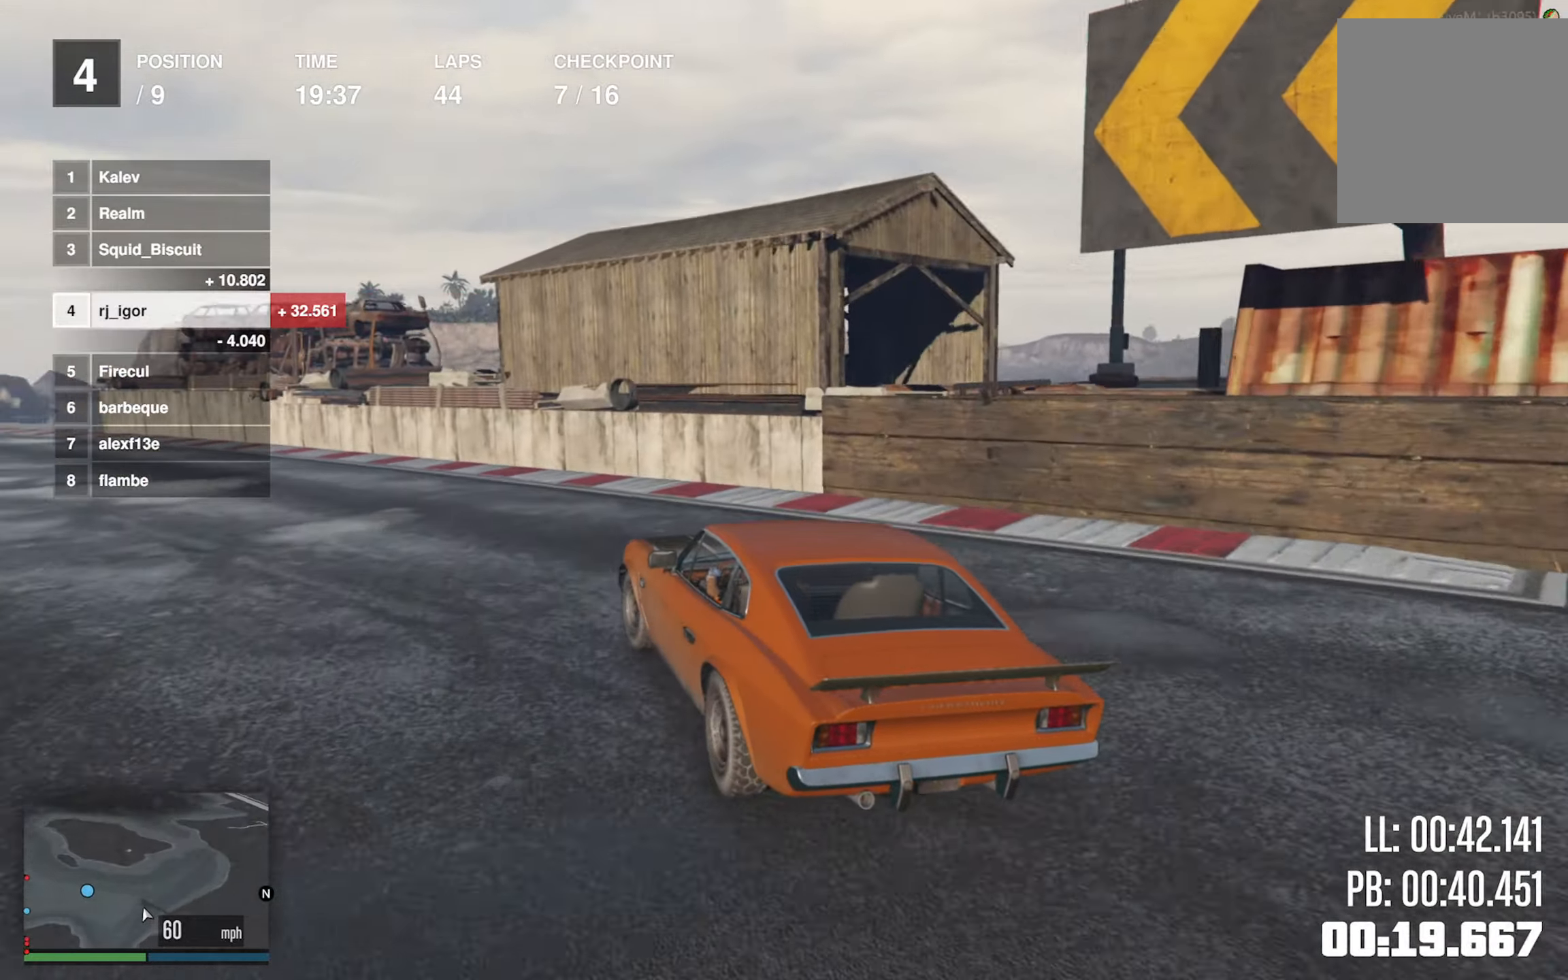
{"buttons": ["R2"], "left_stick": "center", "events": [[117, "left_stick", "center"], [317, "left_stick", "left"], [467, "left_stick", "center"]]}
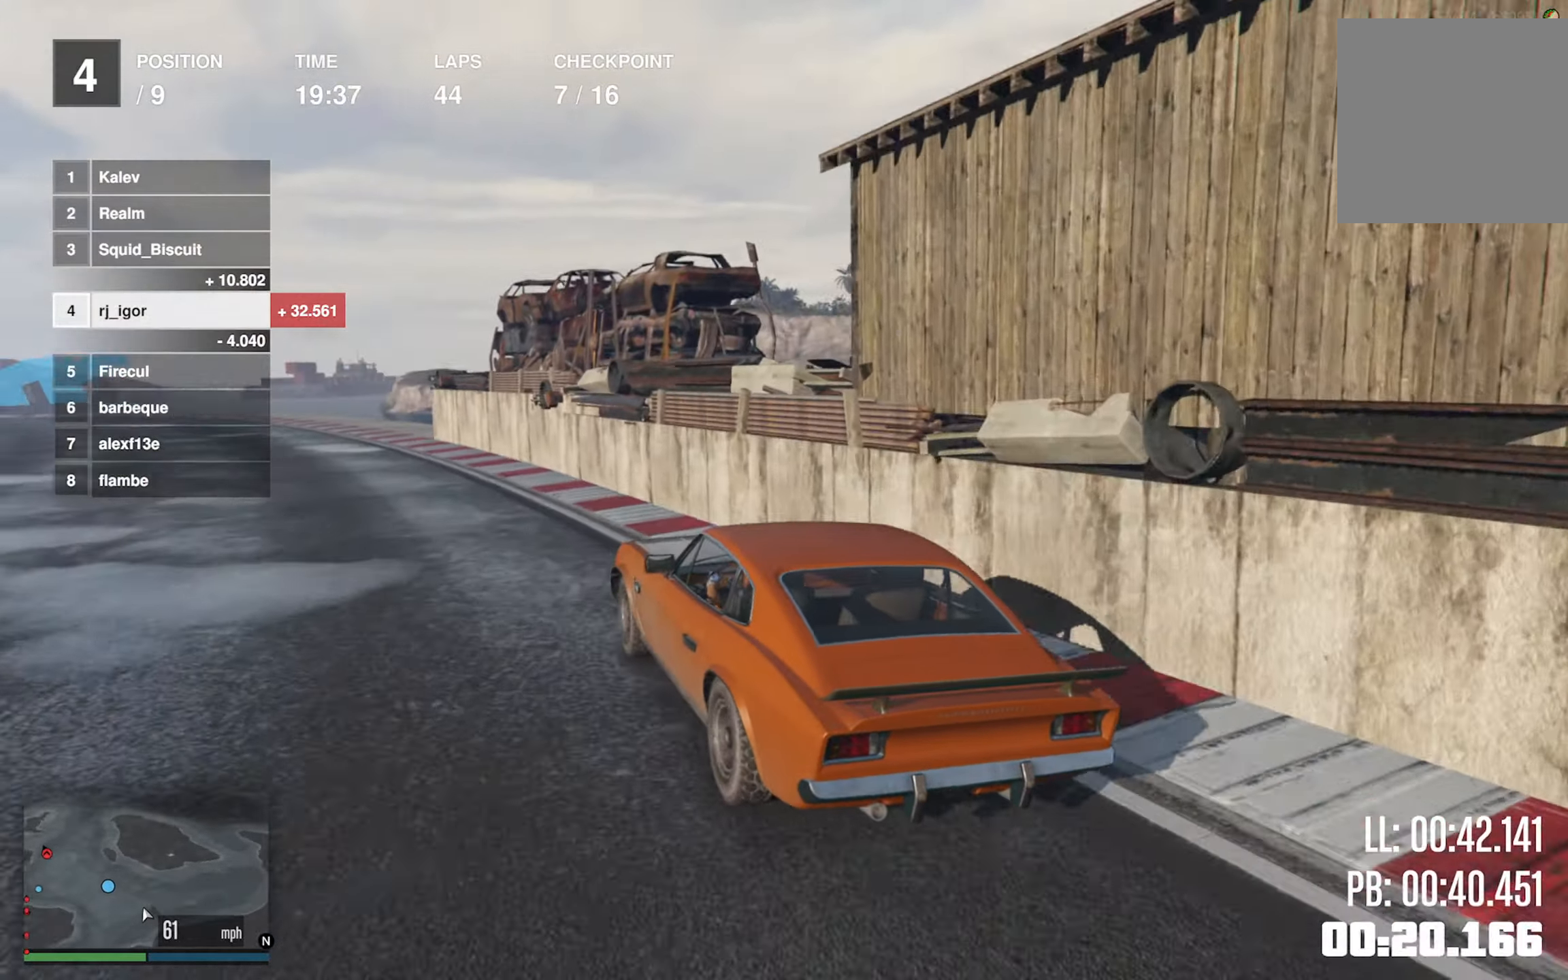
{"buttons": ["R2"], "left_stick": "left", "events": [[84, "left_stick", "left"], [234, "left_stick", "center"], [484, "left_stick", "left"]]}
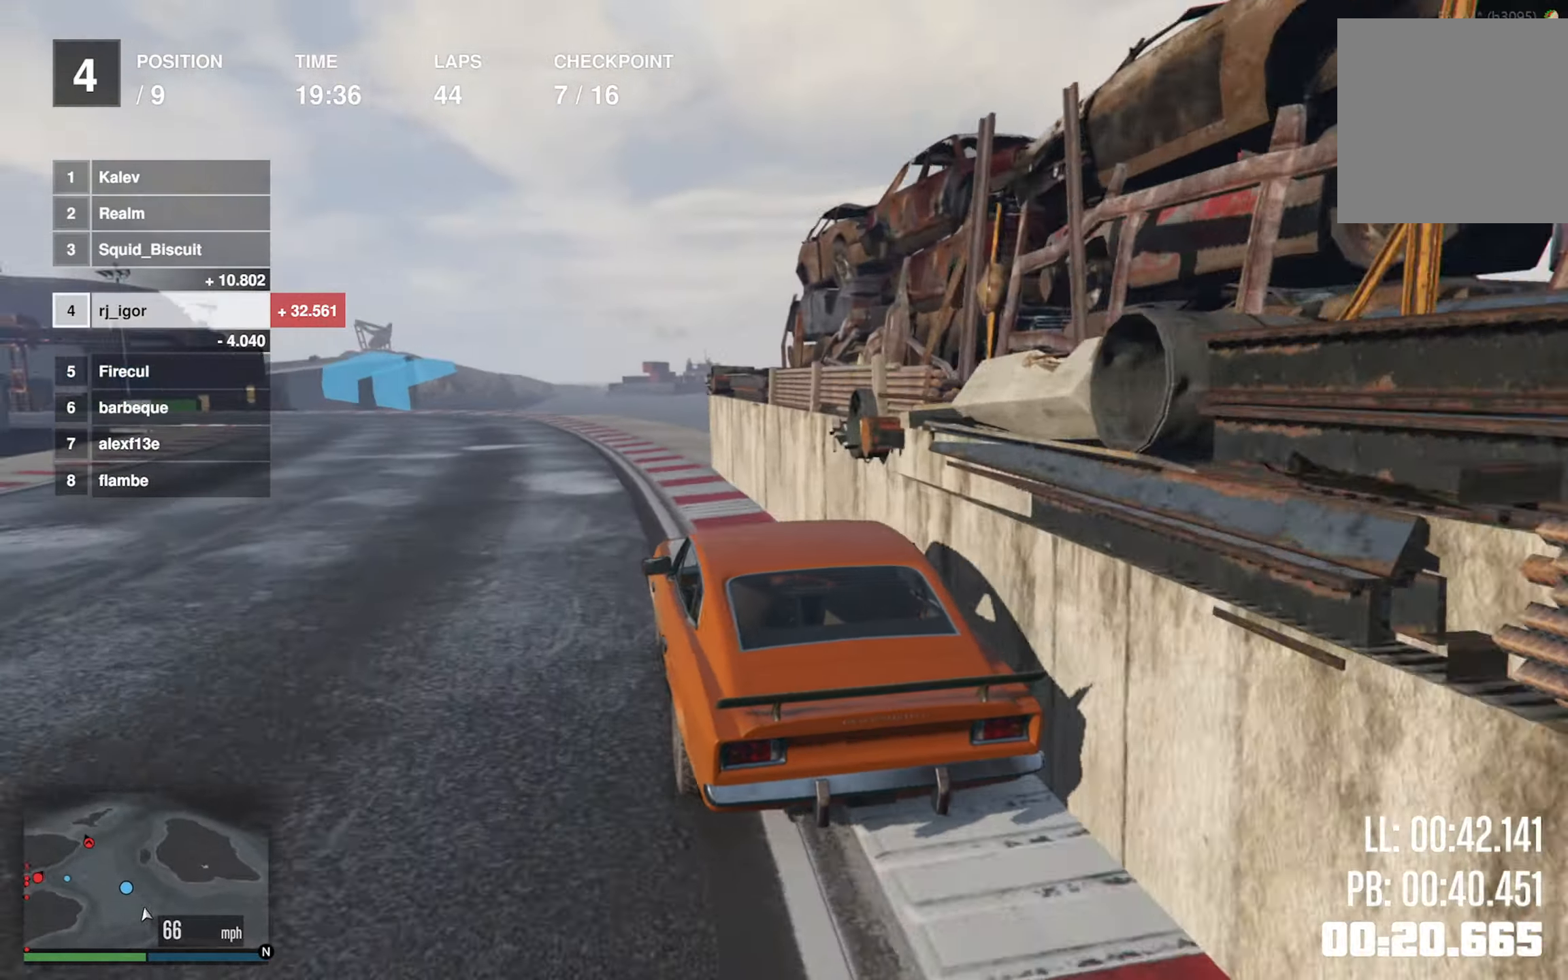
{"buttons": ["R2"], "left_stick": "left", "events": [[117, "left_stick", "center"], [217, "left_stick", "left"], [334, "left_stick", "center"], [450, "left_stick", "left"]]}
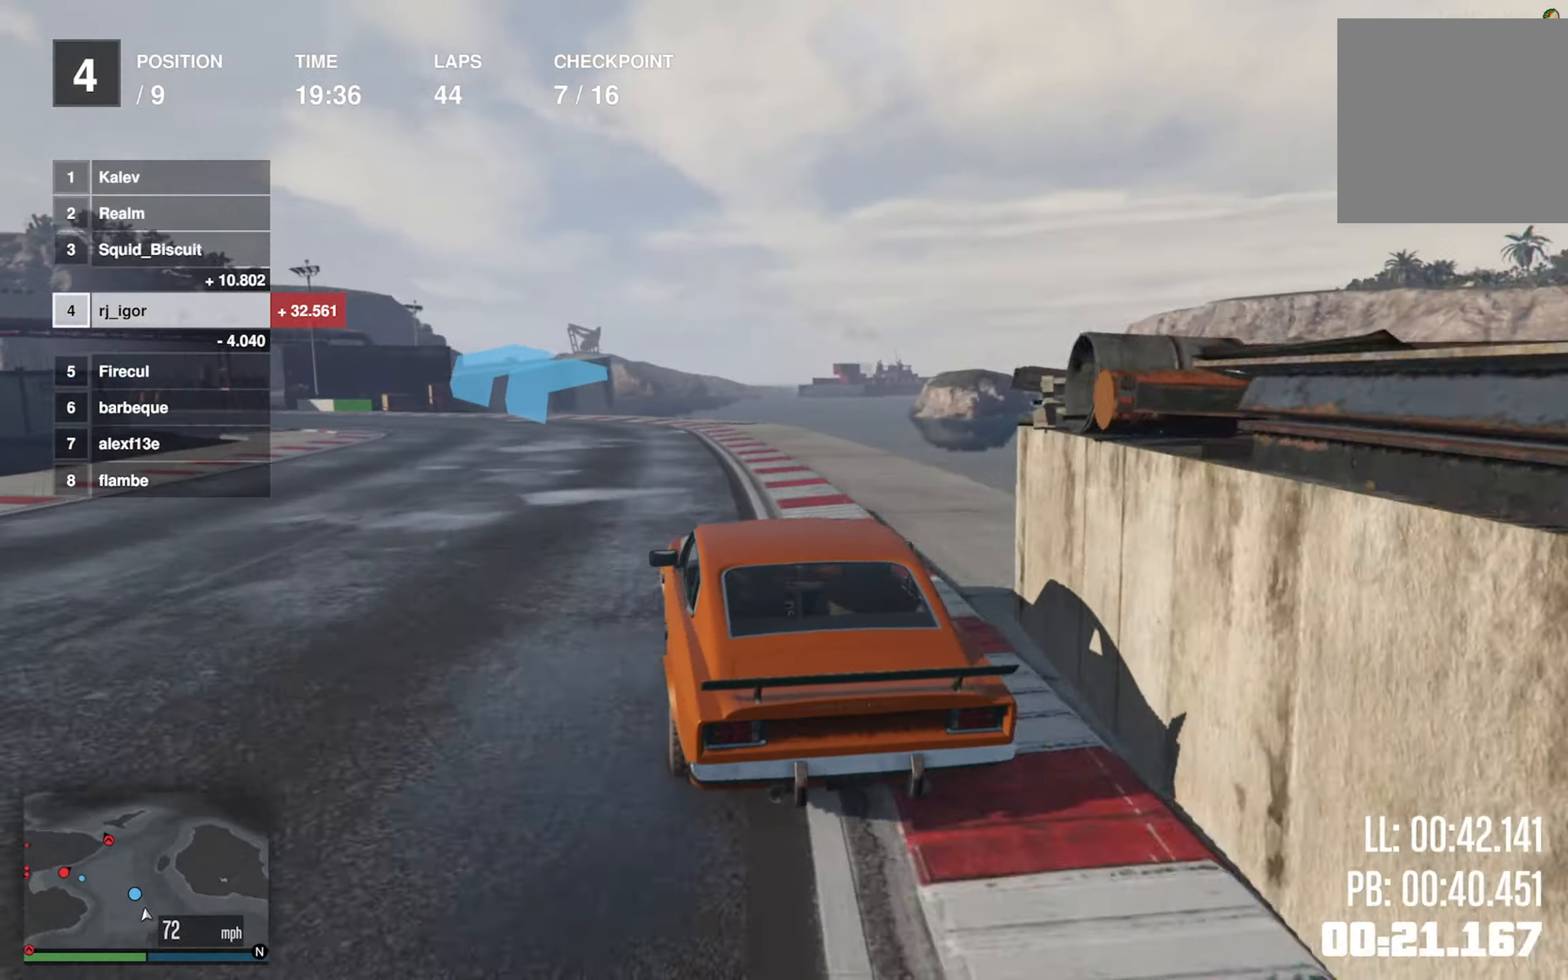
{"buttons": ["R2"], "left_stick": "left", "events": [[100, "left_stick", "center"], [200, "left_stick", "left"], [367, "left_stick", "center"], [484, "left_stick", "left"]]}
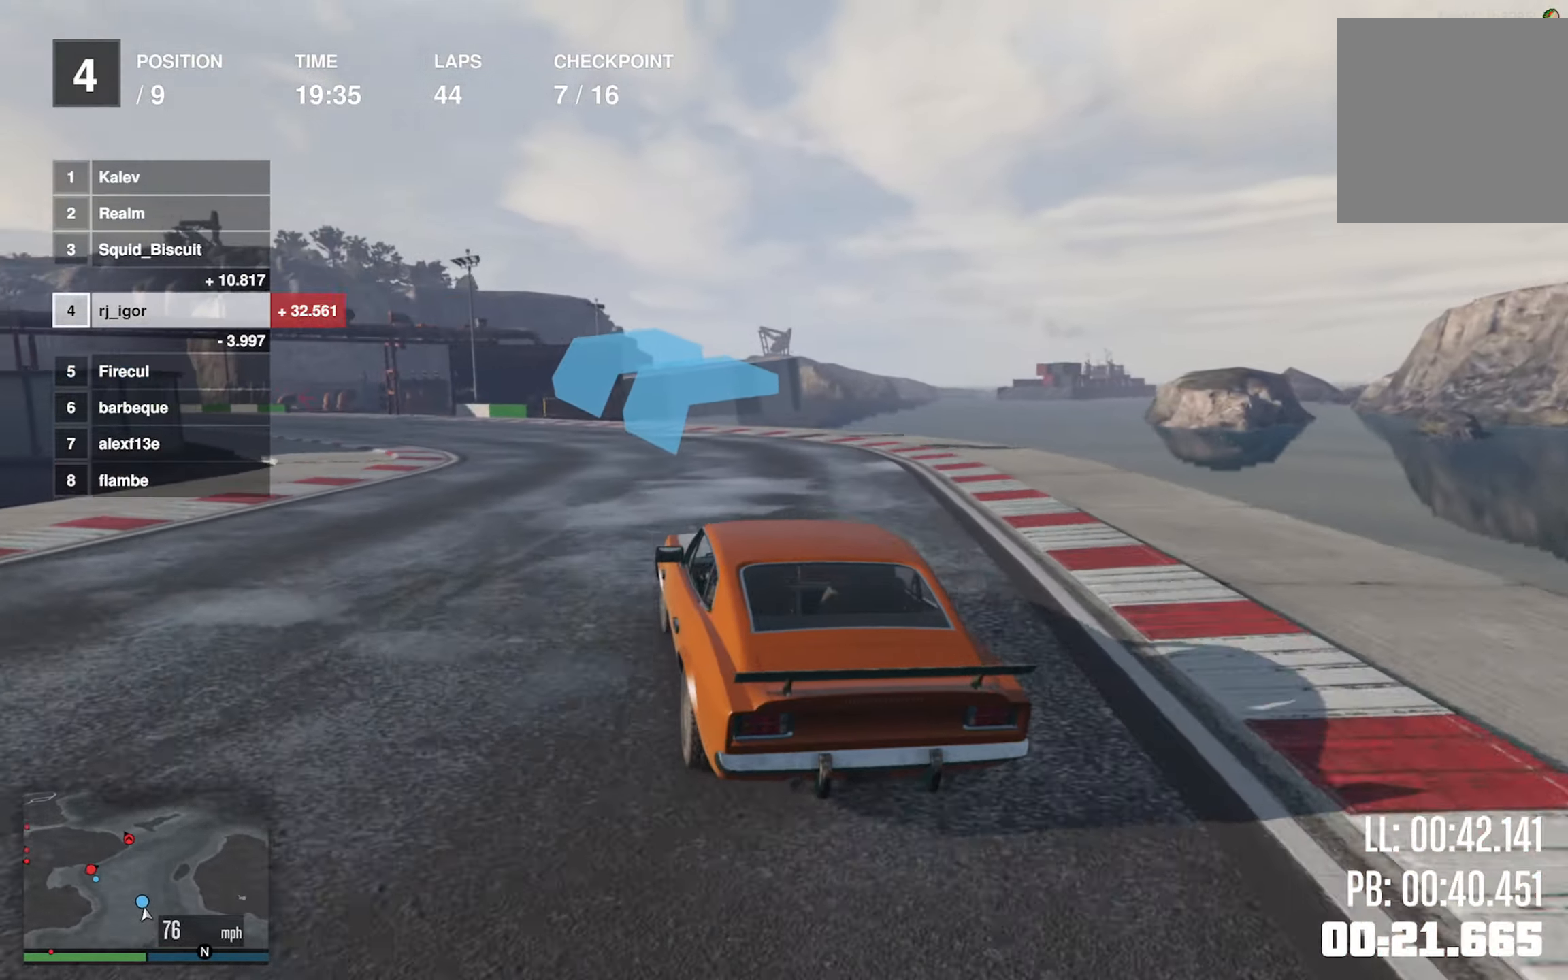
{"buttons": ["R2"], "left_stick": "center", "events": [[200, "left_stick", "center"], [300, "left_stick", "left"], [467, "left_stick", "center"]]}
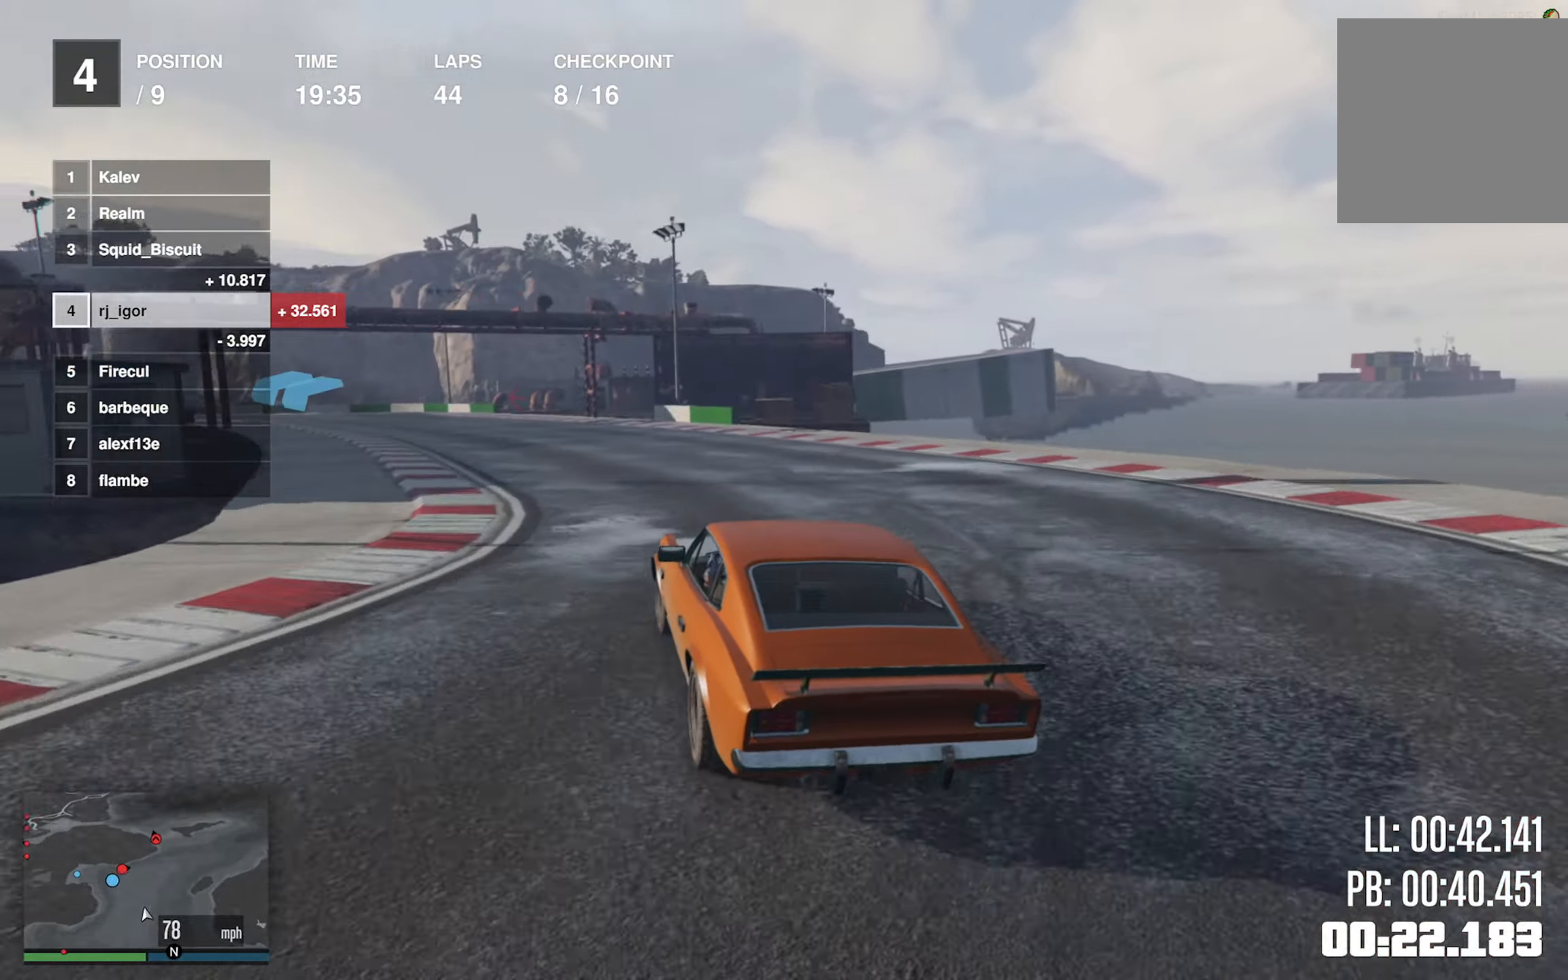
{"buttons": ["R2"], "left_stick": "center", "events": [[217, "left_stick", "left"], [350, "left_stick", "center"]]}
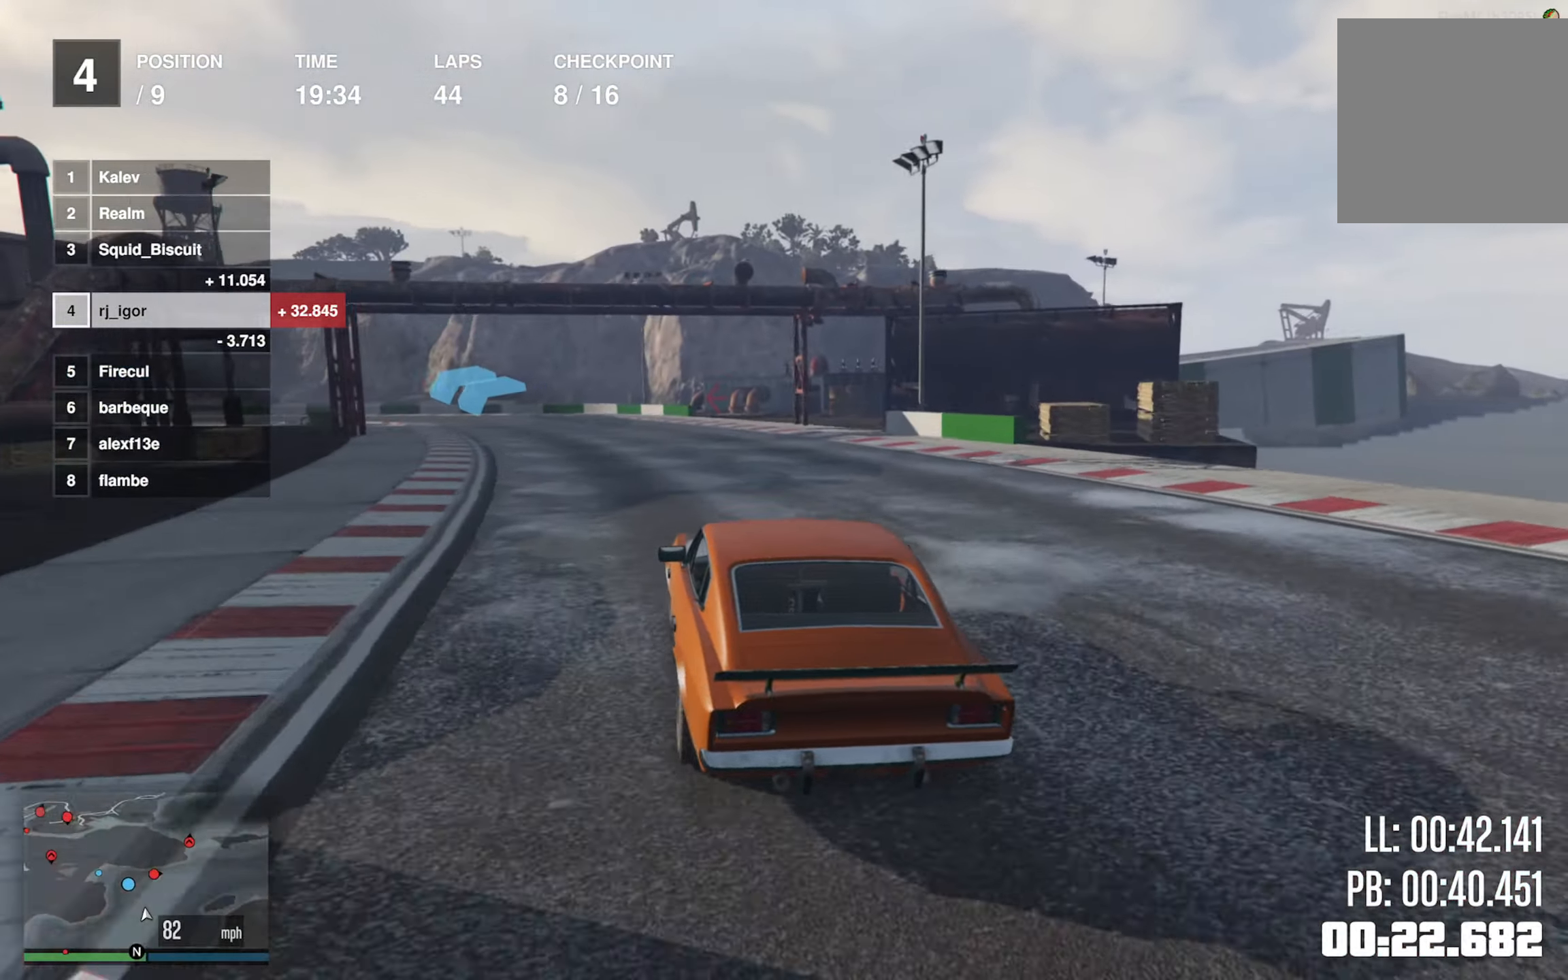
{"buttons": ["R2"], "left_stick": "left", "events": [[84, "left_stick", "left"], [250, "left_stick", "center"], [383, "left_stick", "left"]]}
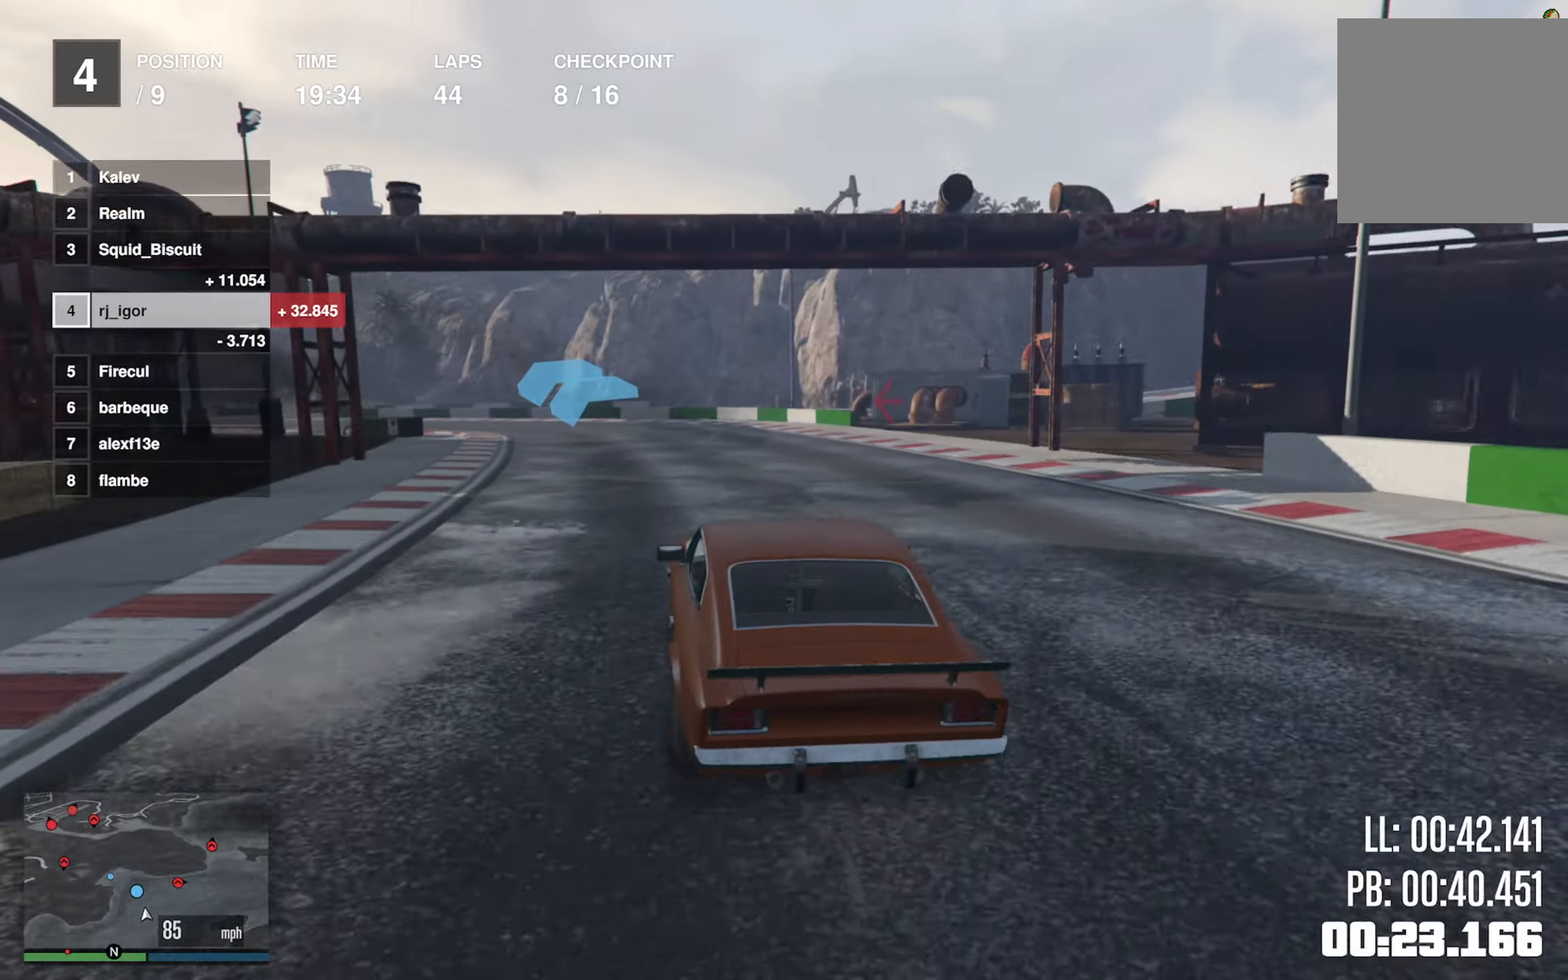
{"buttons": ["R2"], "left_stick": "left", "events": [[50, "left_stick", "center"], [116, "left_stick", "left"], [283, "left_stick", "center"], [350, "left_stick", "left"]]}
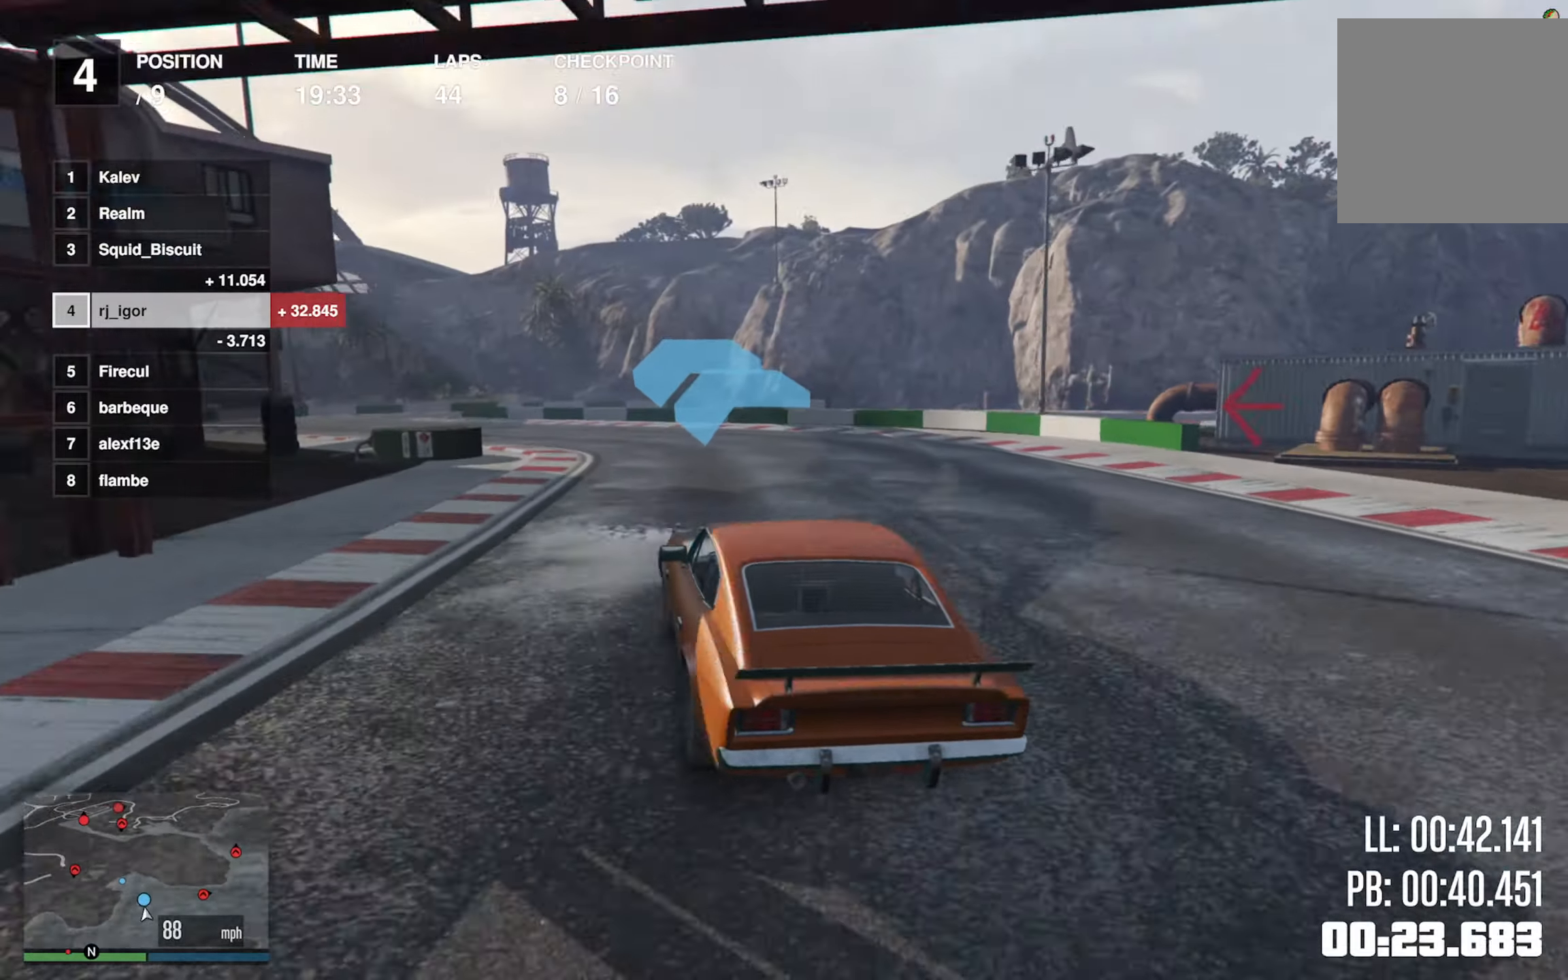
{"buttons": [], "left_stick": "center", "events": [[66, "left_stick", "center"], [116, "left_stick", "left"], [166, "R2", "up"], [483, "left_stick", "center"]]}
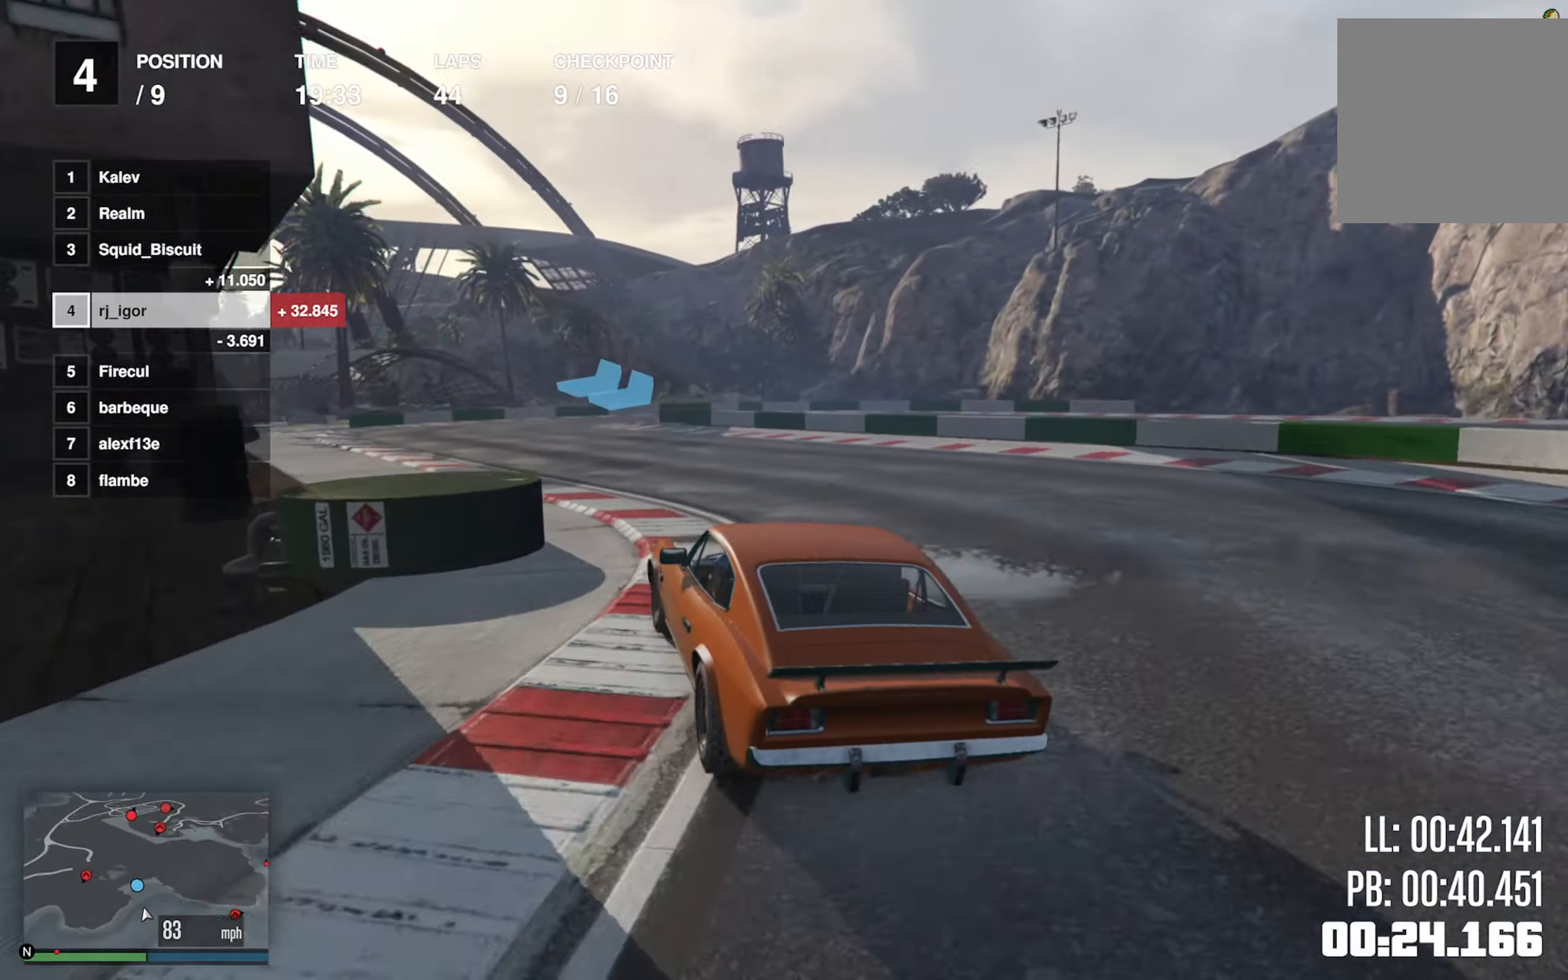
{"buttons": ["L2", "R2"], "left_stick": "center", "events": [[50, "R2", "down"], [83, "left_stick", "left"], [133, "left_stick", "down-left"], [233, "left_stick", "center"], [500, "L2", "down"]]}
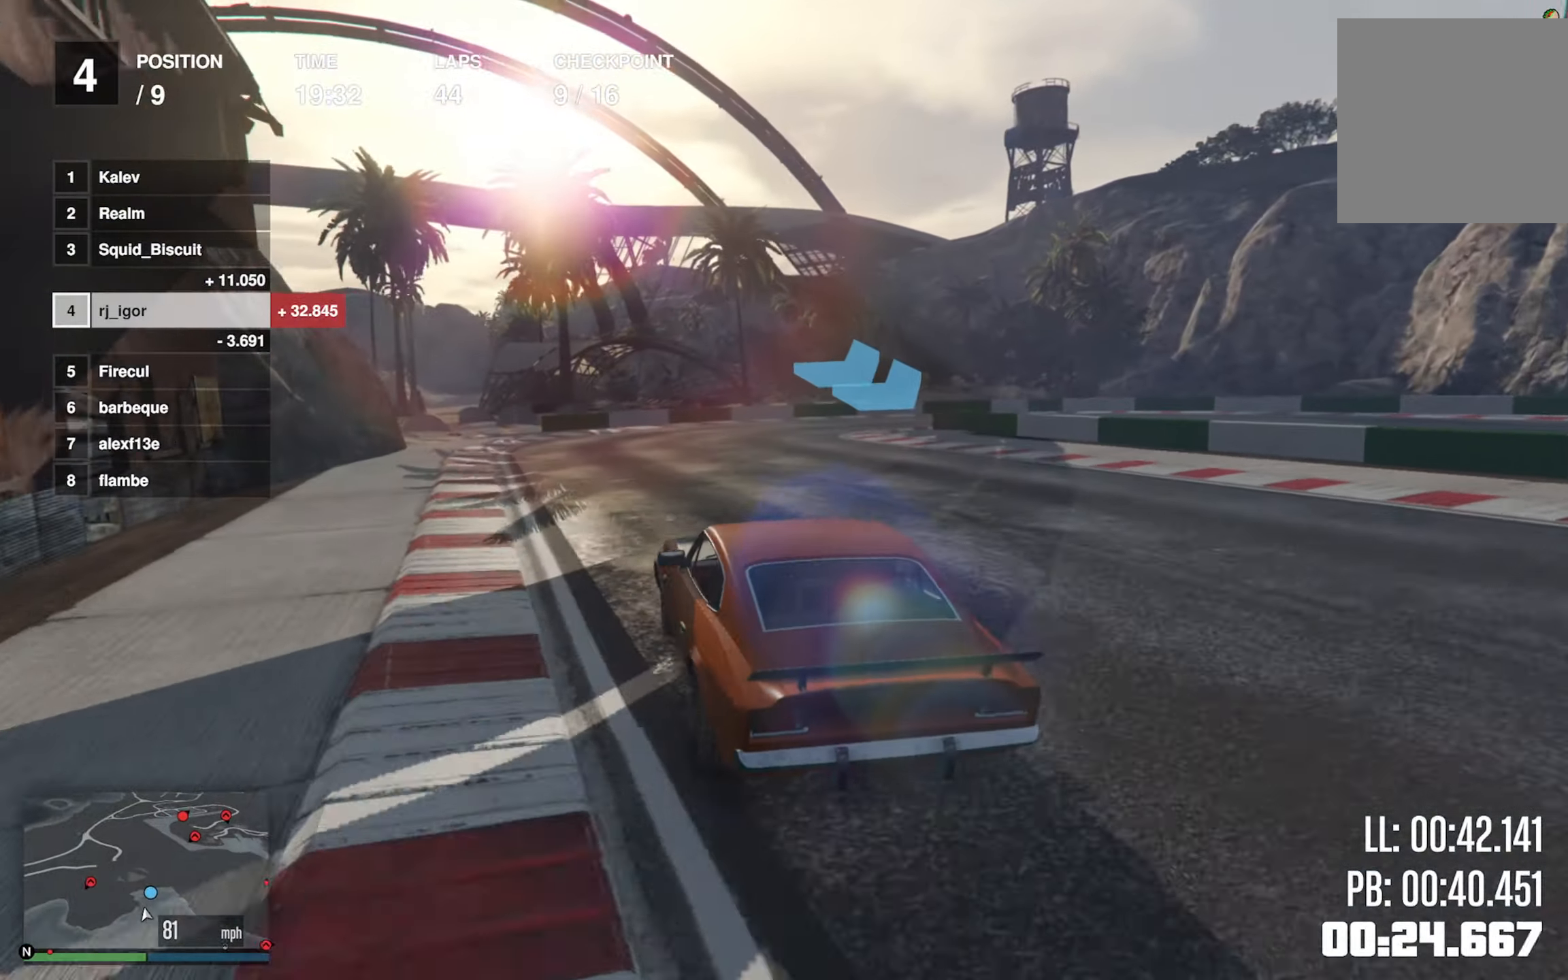
{"buttons": ["L2"], "left_stick": "down-right"}
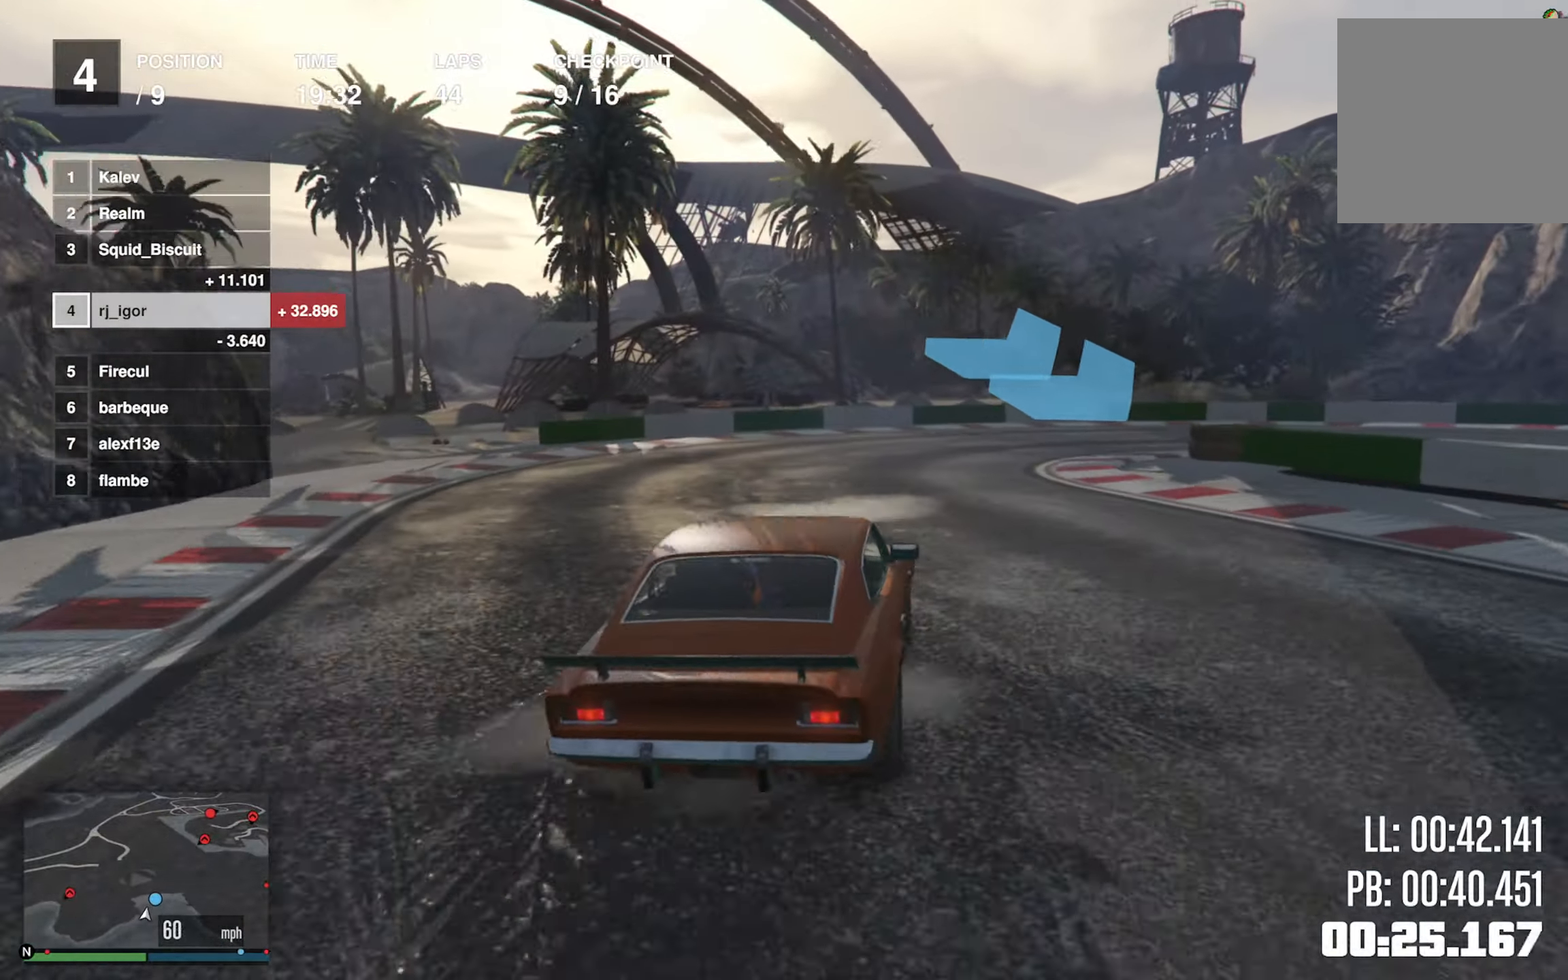
{"buttons": [], "left_stick": "down-right"}
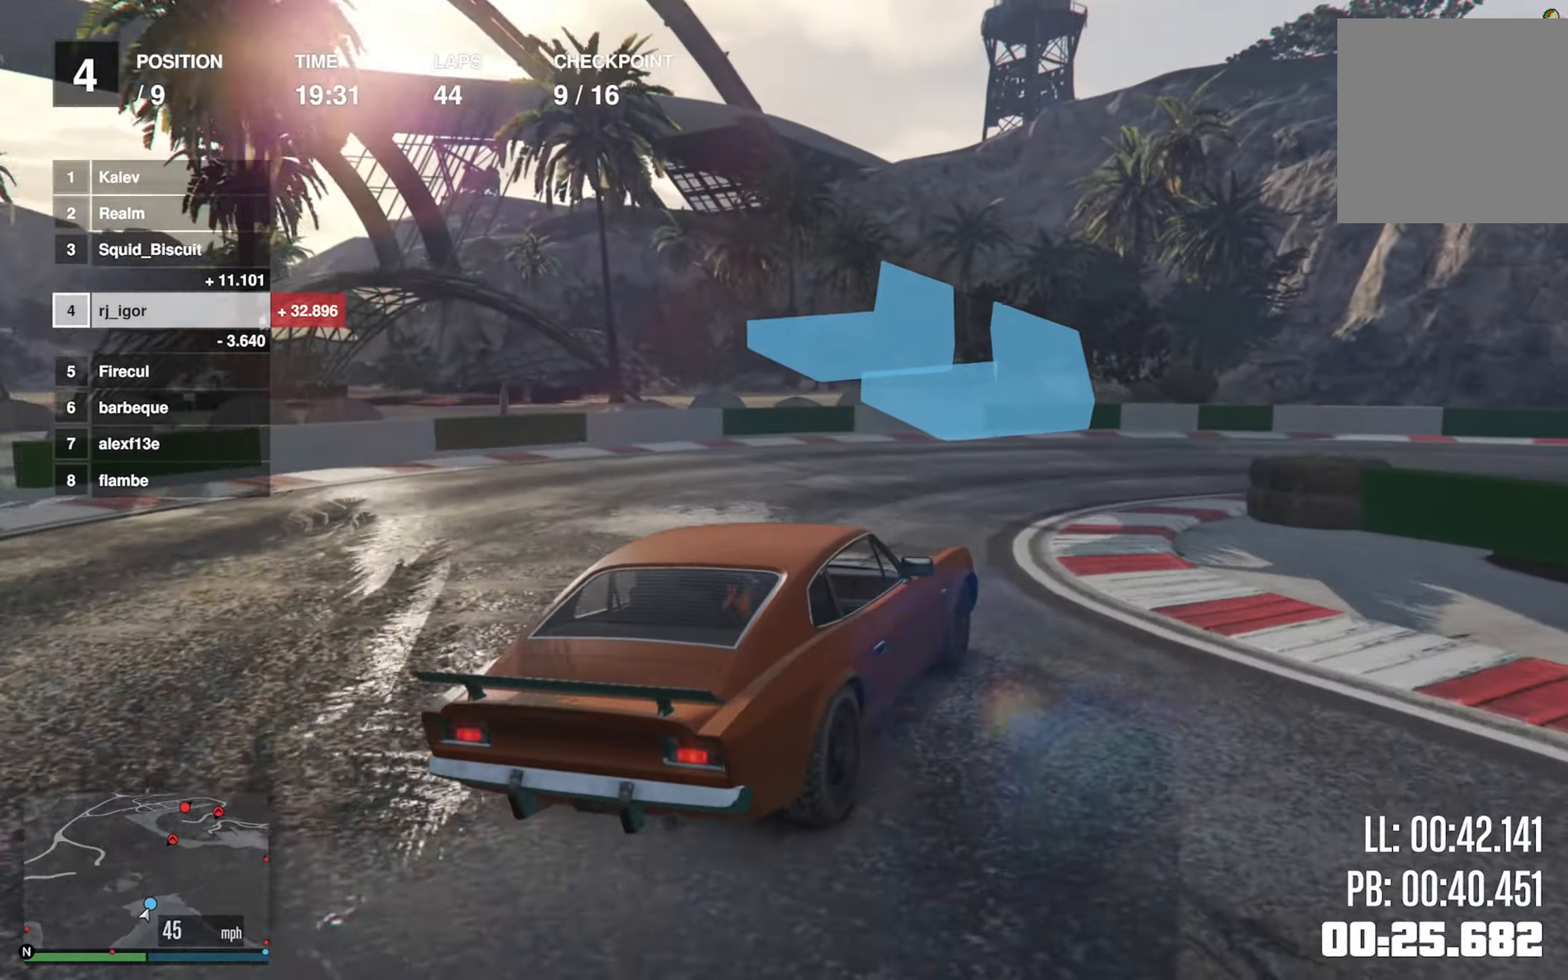
{"buttons": [], "left_stick": "down-right", "events": [[150, "R2", "down"], [233, "R2", "up"]]}
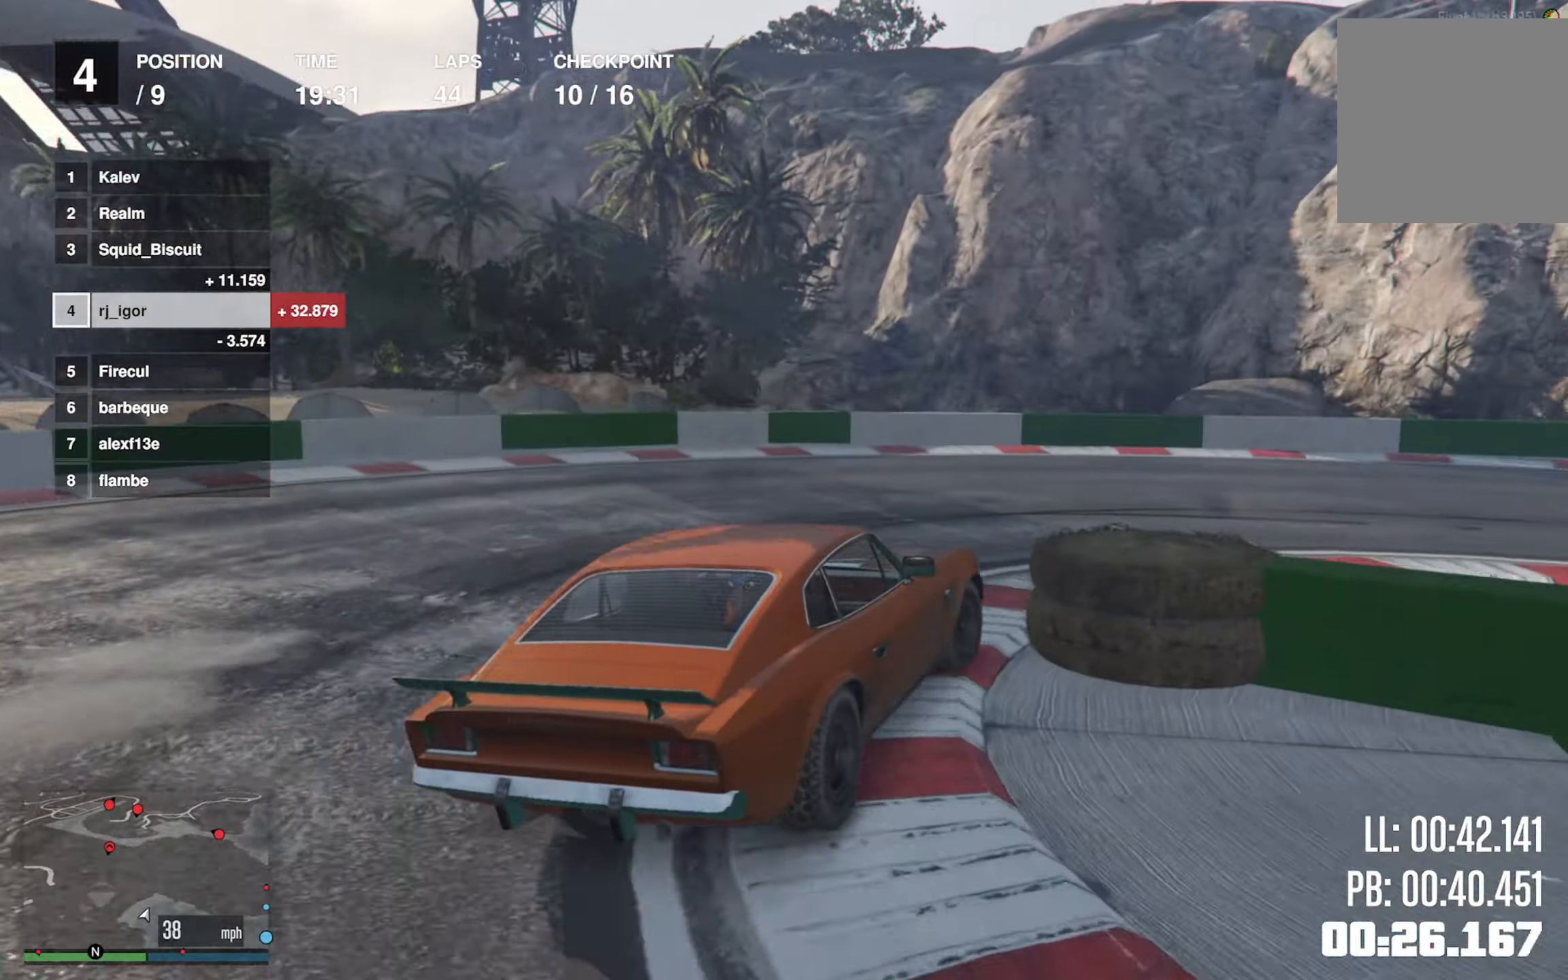
{"buttons": ["R2"], "left_stick": "down-right", "events": [[300, "R2", "down"], [416, "R2", "up"], [483, "R2", "down"]]}
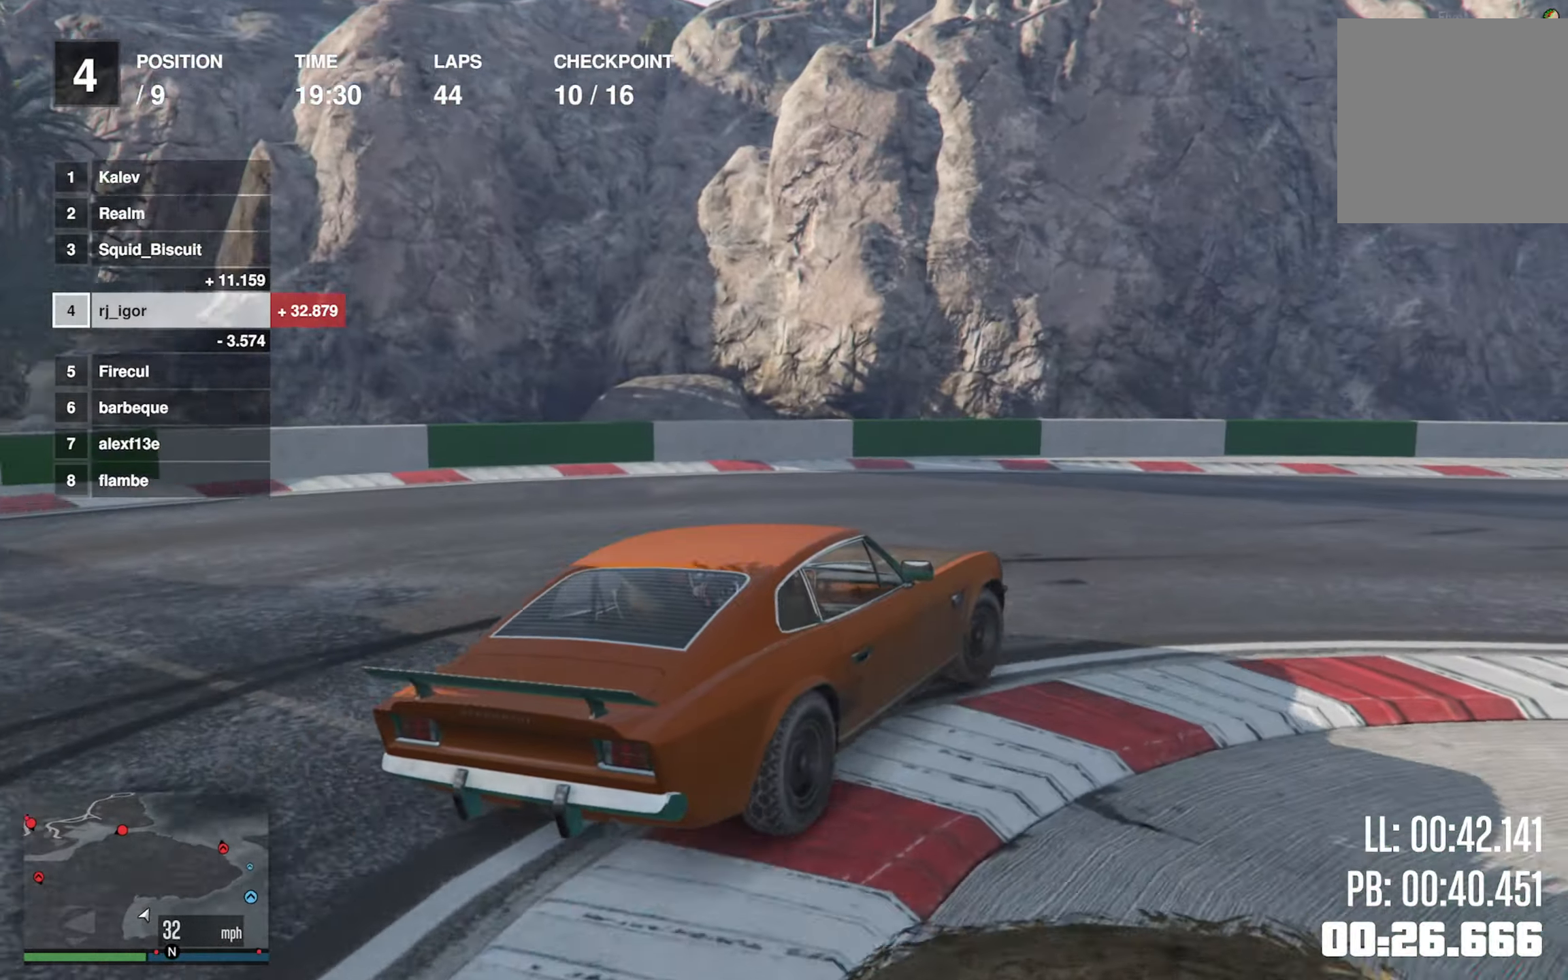
{"buttons": ["R2"], "left_stick": "center", "events": [[133, "left_stick", "center"], [250, "left_stick", "down-right"], [483, "left_stick", "center"]]}
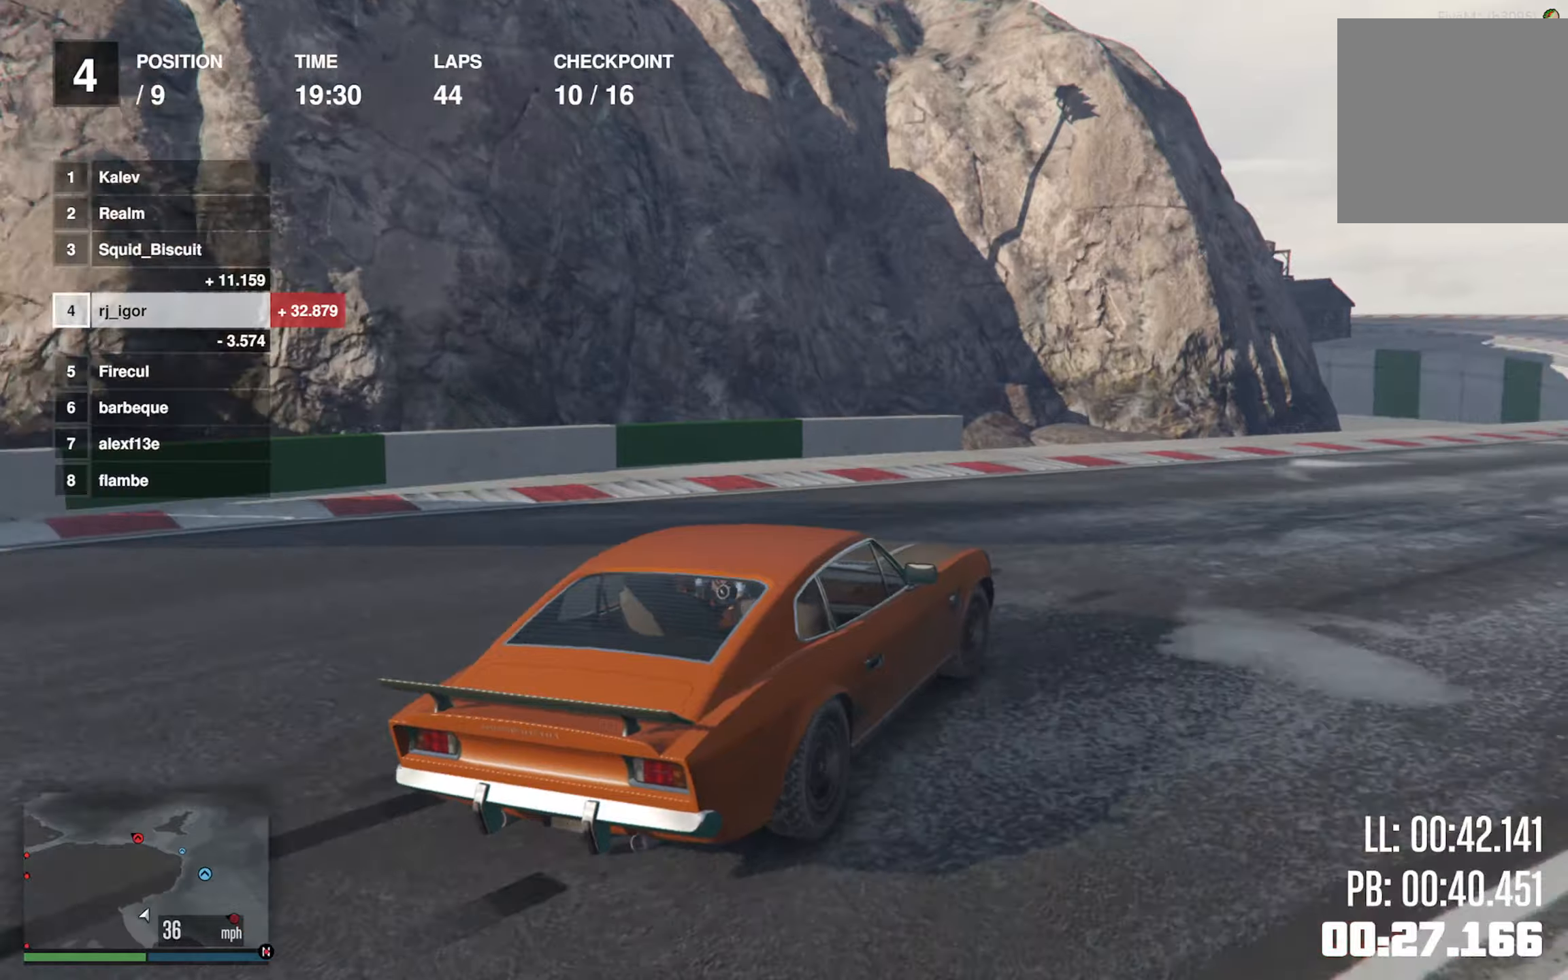
{"buttons": ["R1", "R2"], "left_stick": "center", "events": [[83, "left_stick", "down-right"], [350, "R1", "down"], [350, "left_stick", "center"], [417, "R2", "up"], [467, "R2", "down"]]}
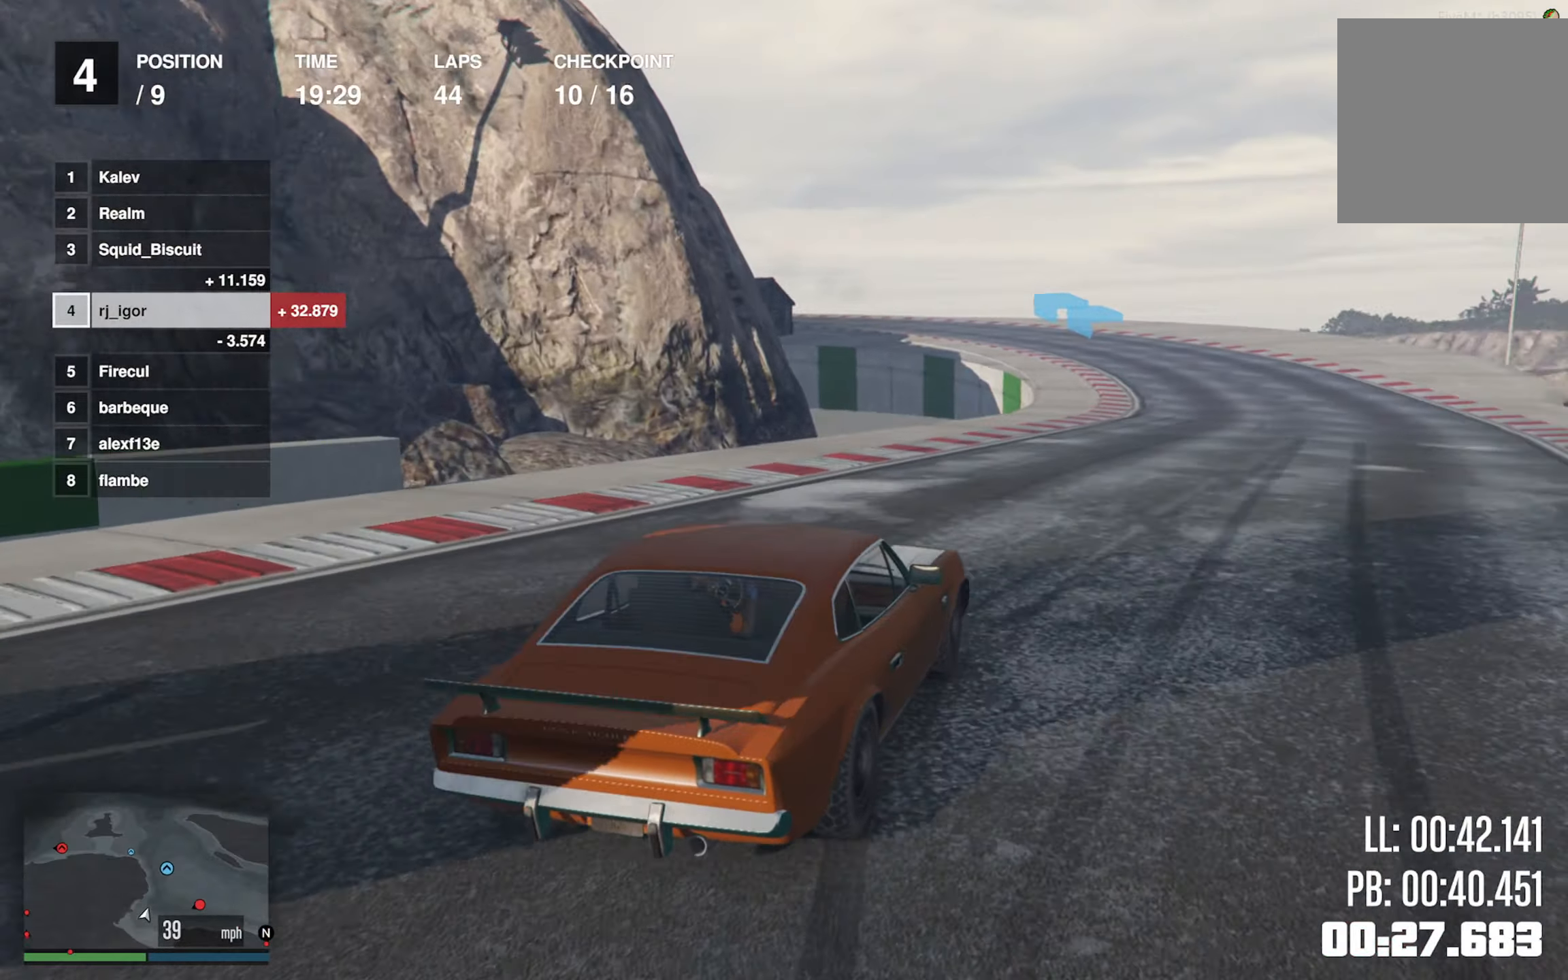
{"buttons": ["R2"], "left_stick": "center", "events": [[17, "R1", "up"], [50, "left_stick", "down-right"], [183, "left_stick", "center"]]}
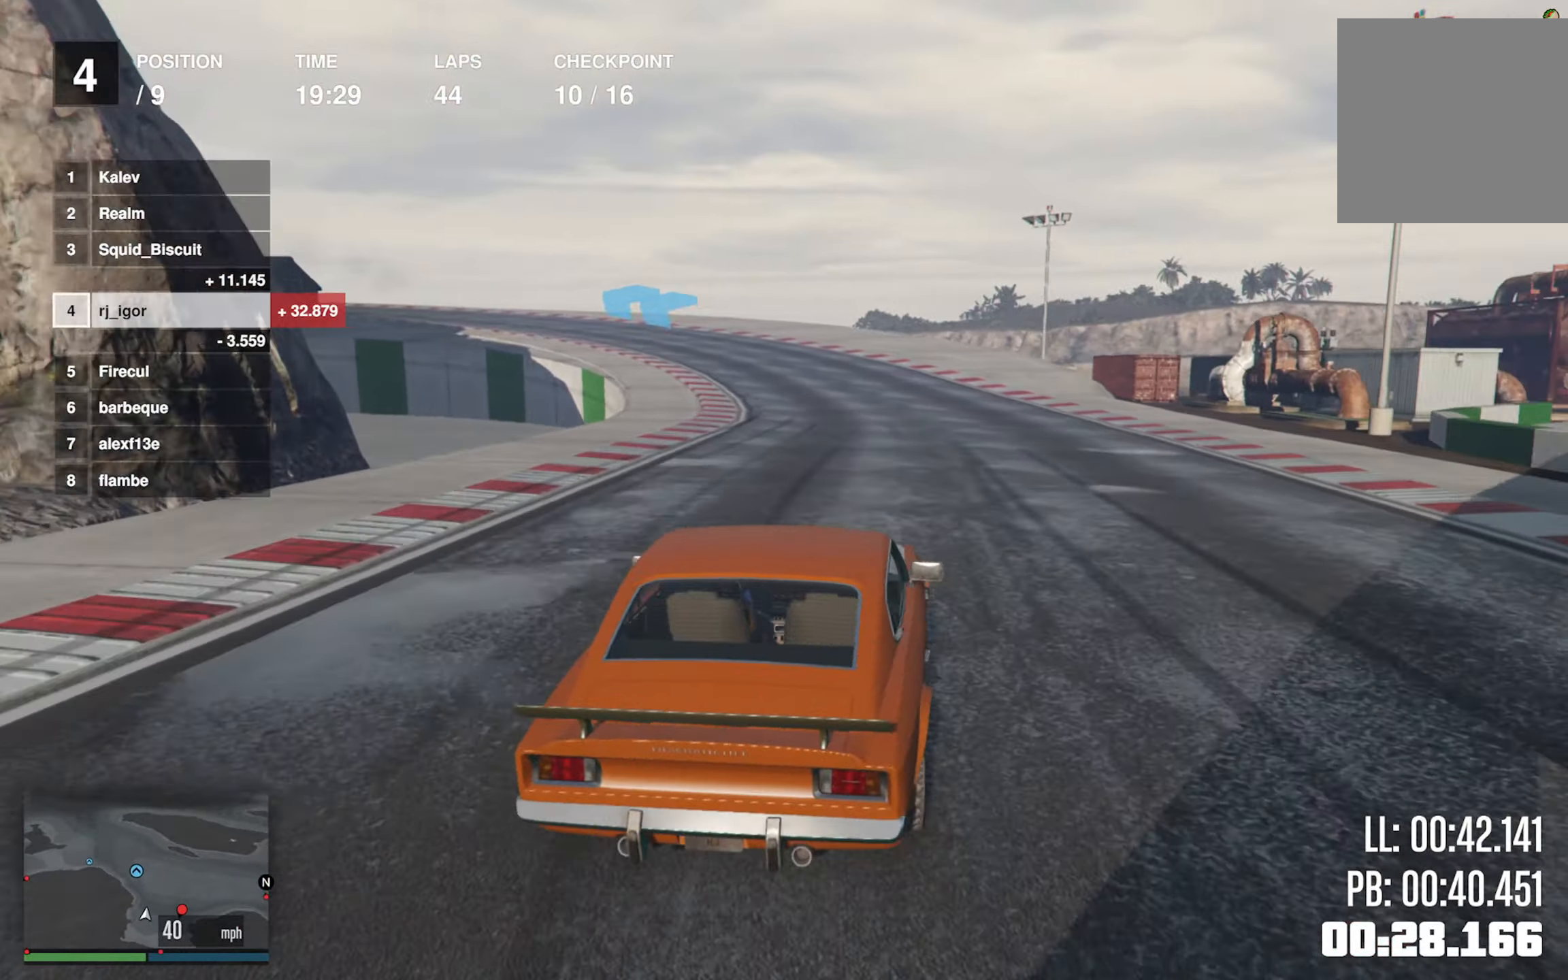
{"buttons": ["R2"], "left_stick": "center", "events": []}
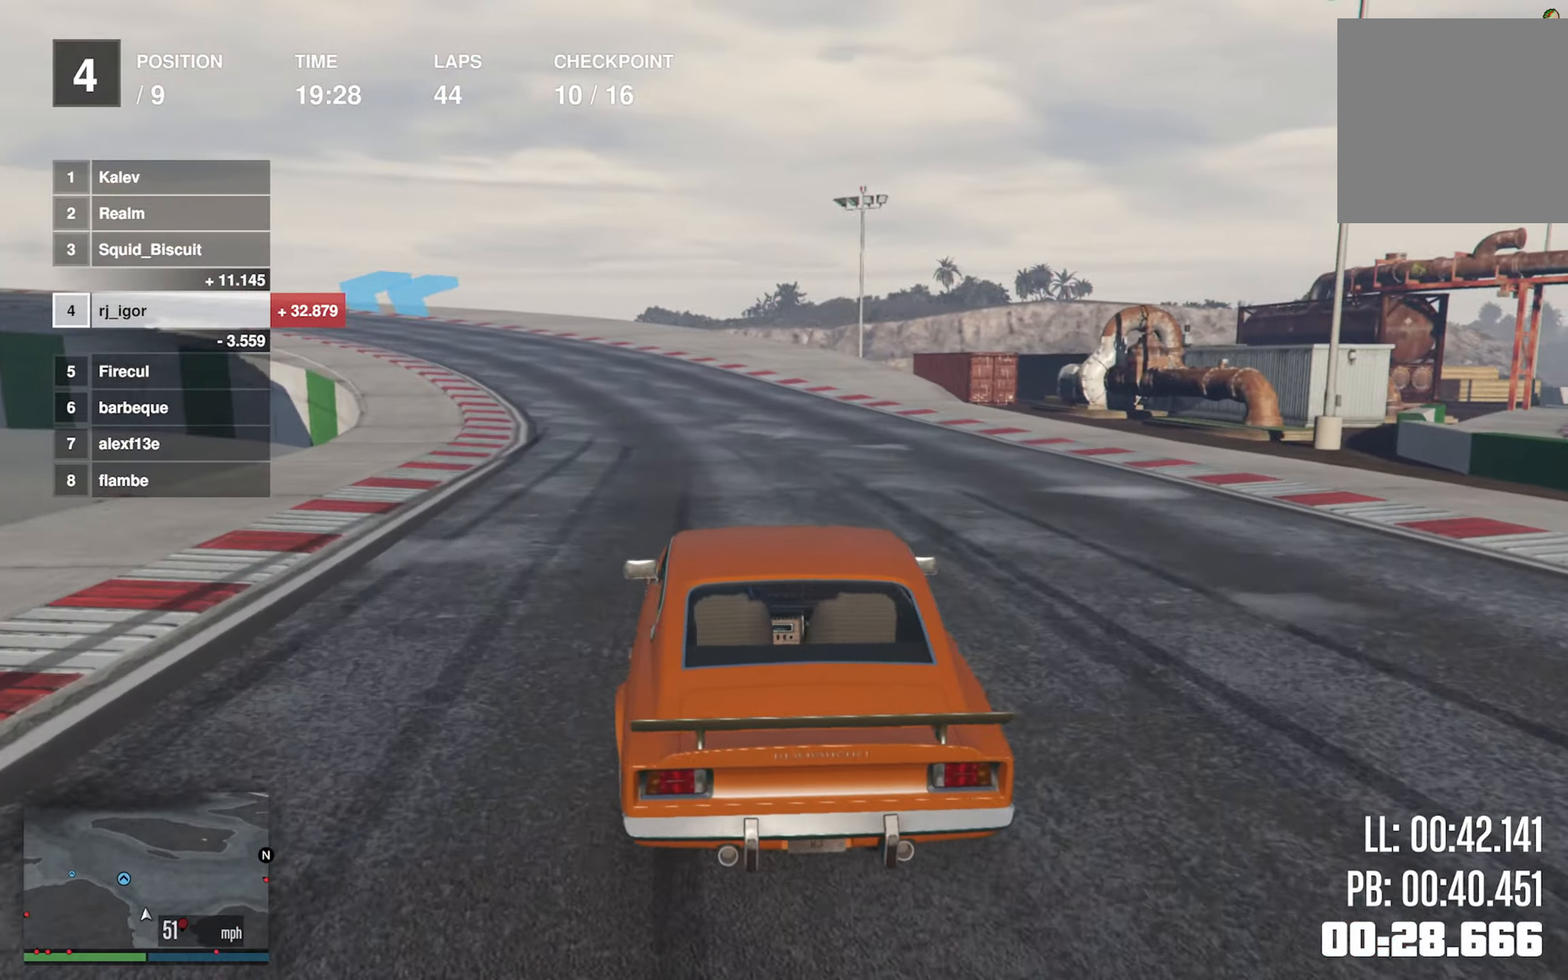
{"buttons": ["R2"], "left_stick": "center", "events": [[283, "left_stick", "left"], [433, "left_stick", "center"]]}
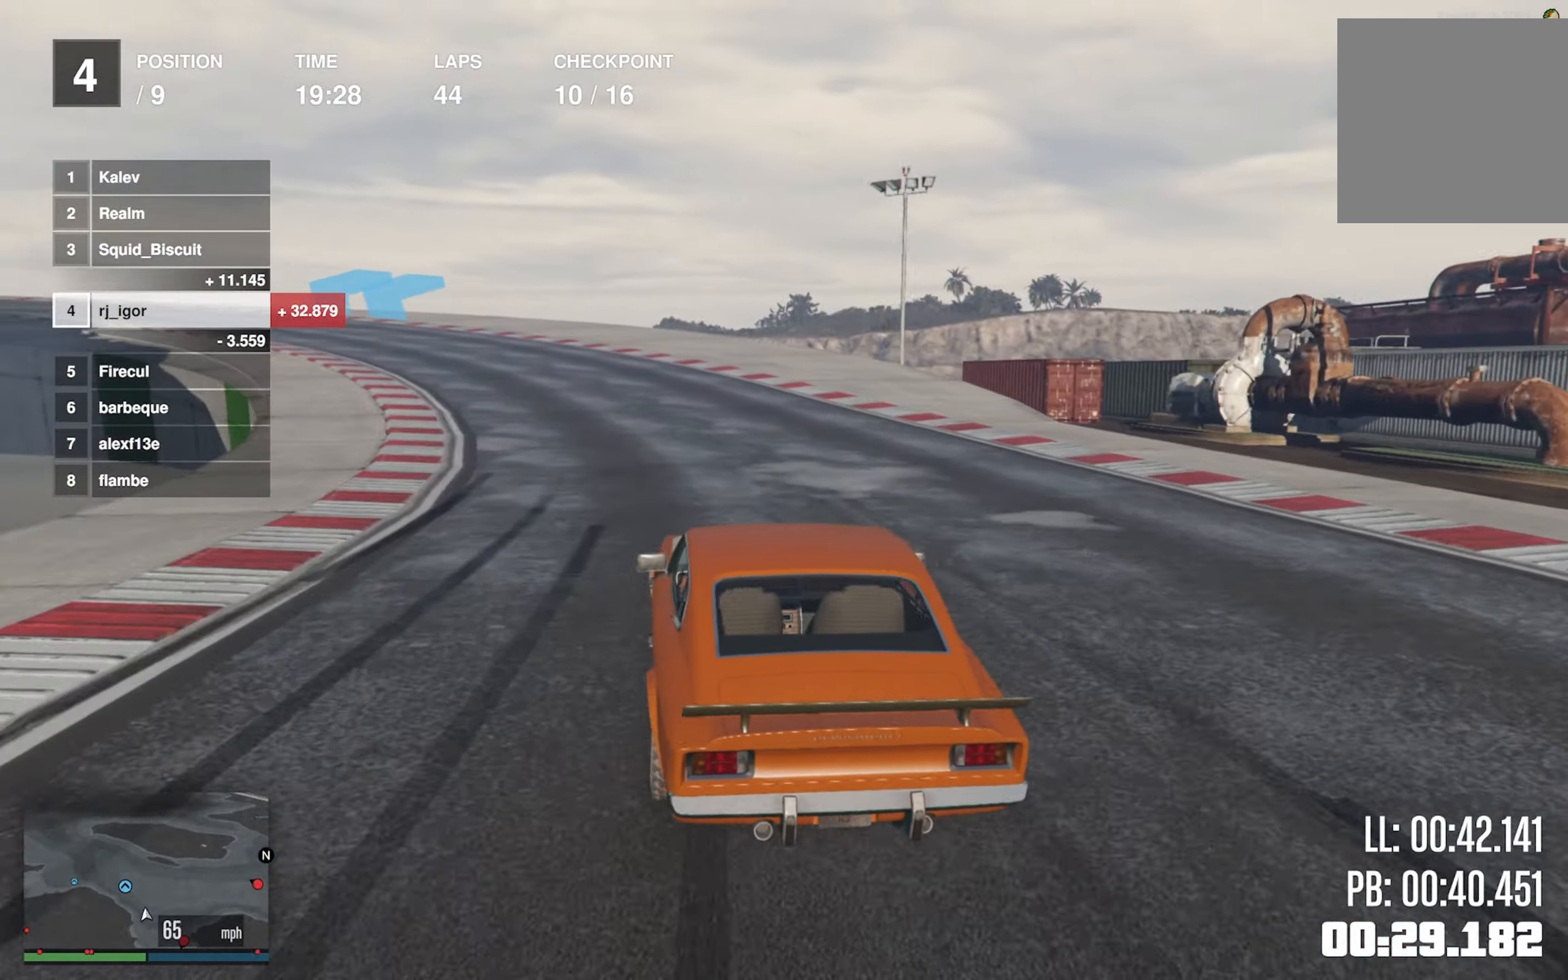
{"buttons": ["R2"], "left_stick": "left", "events": [[200, "left_stick", "left"], [350, "left_stick", "center"], [483, "left_stick", "left"]]}
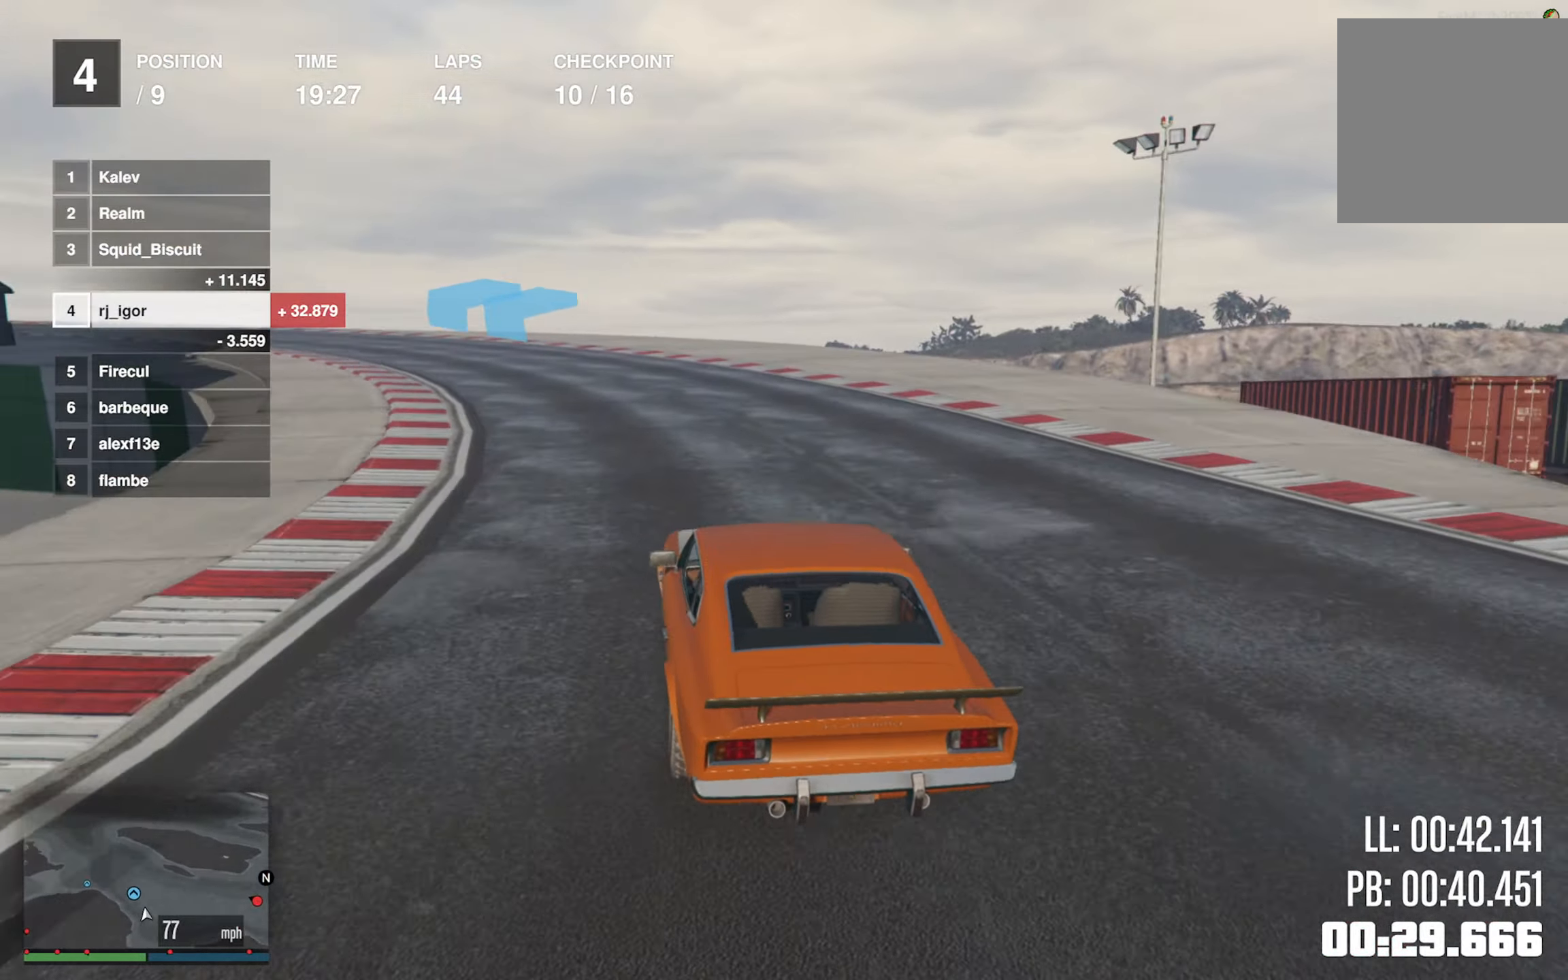
{"buttons": ["R2"], "left_stick": "left", "events": [[150, "left_stick", "center"], [233, "left_stick", "left"], [400, "left_stick", "center"], [500, "left_stick", "left"]]}
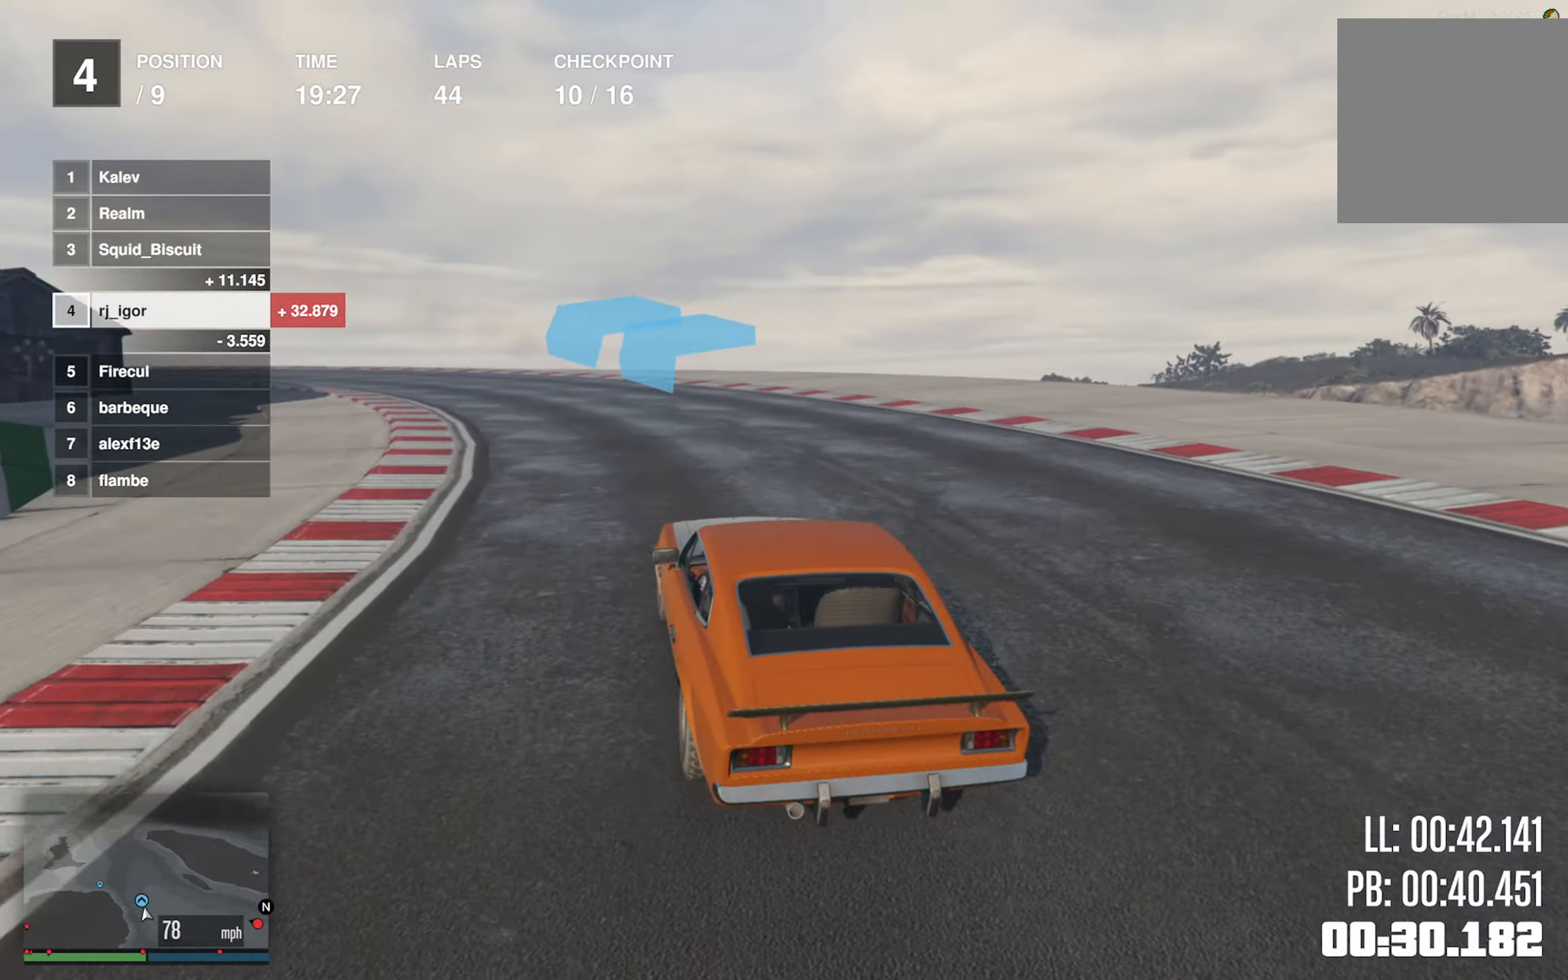
{"buttons": ["R2"], "left_stick": "left", "events": [[167, "left_stick", "center"], [250, "left_stick", "left"], [400, "left_stick", "center"], [483, "left_stick", "left"]]}
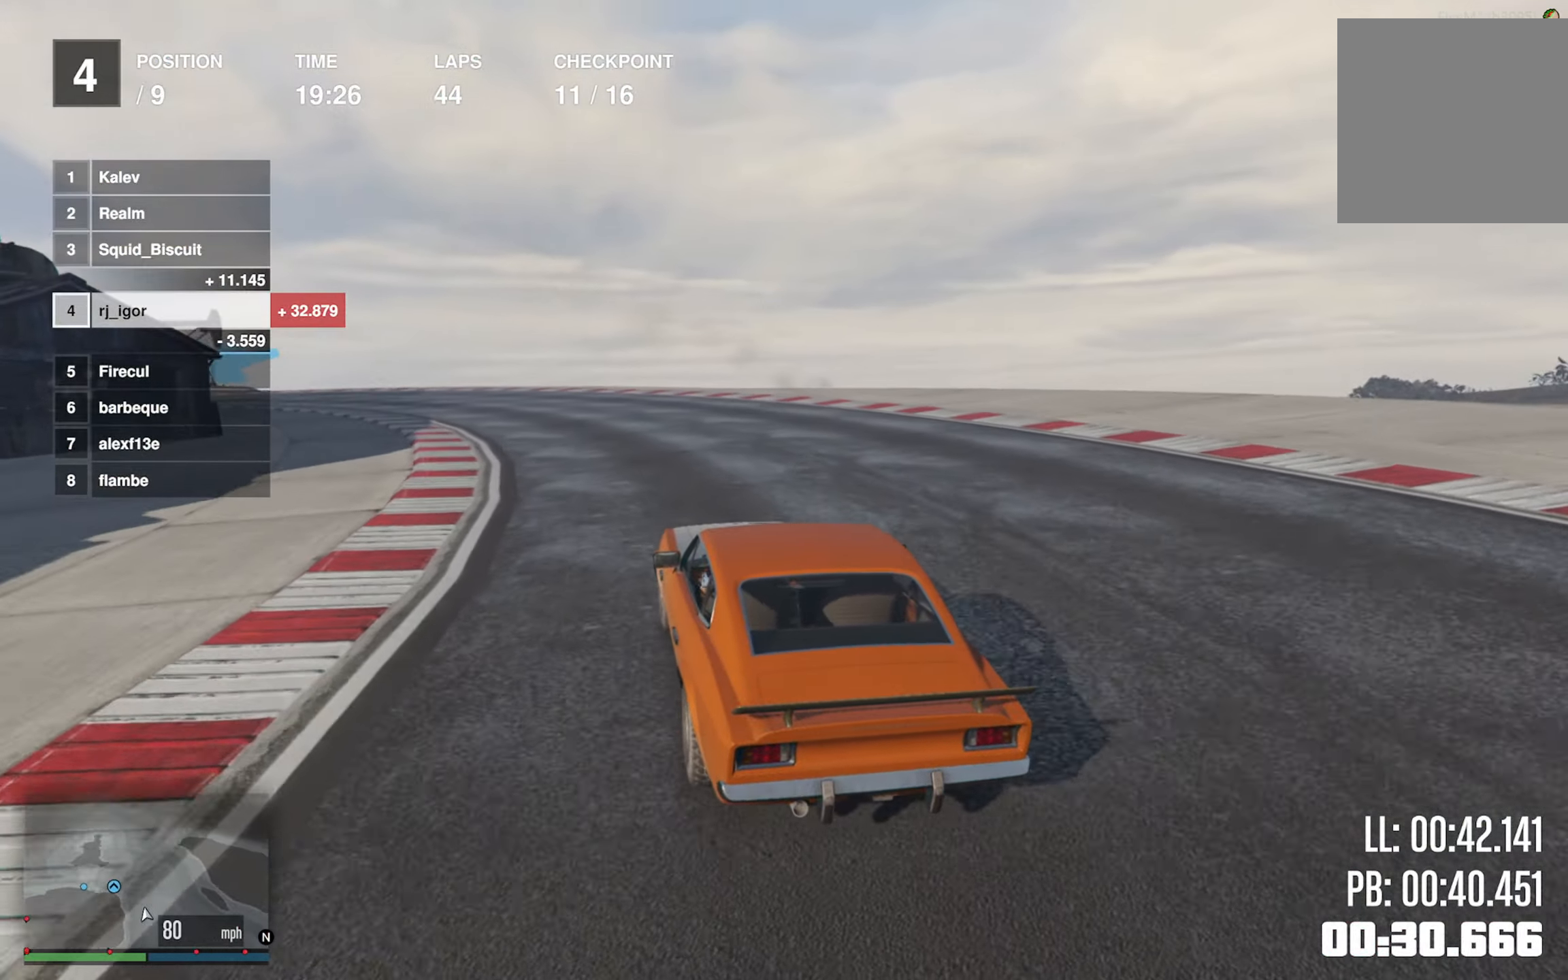
{"buttons": ["R2"], "left_stick": "left", "events": [[333, "left_stick", "center"], [400, "left_stick", "left"]]}
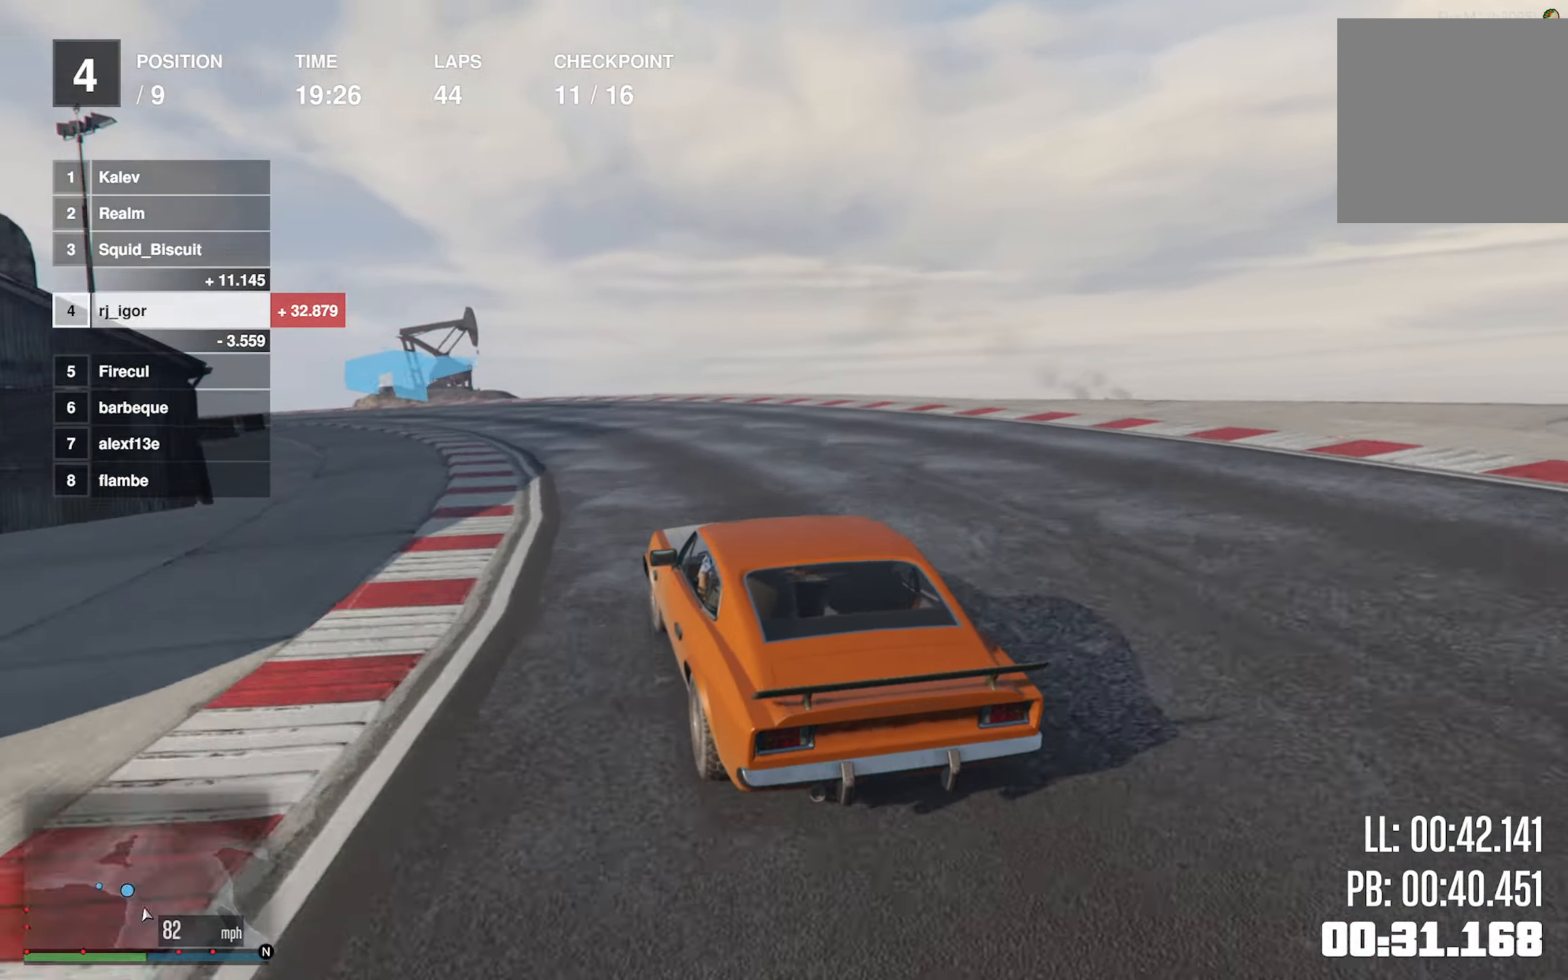
{"buttons": ["R2"], "left_stick": "center", "events": [[67, "left_stick", "center"], [234, "left_stick", "left"], [484, "left_stick", "center"]]}